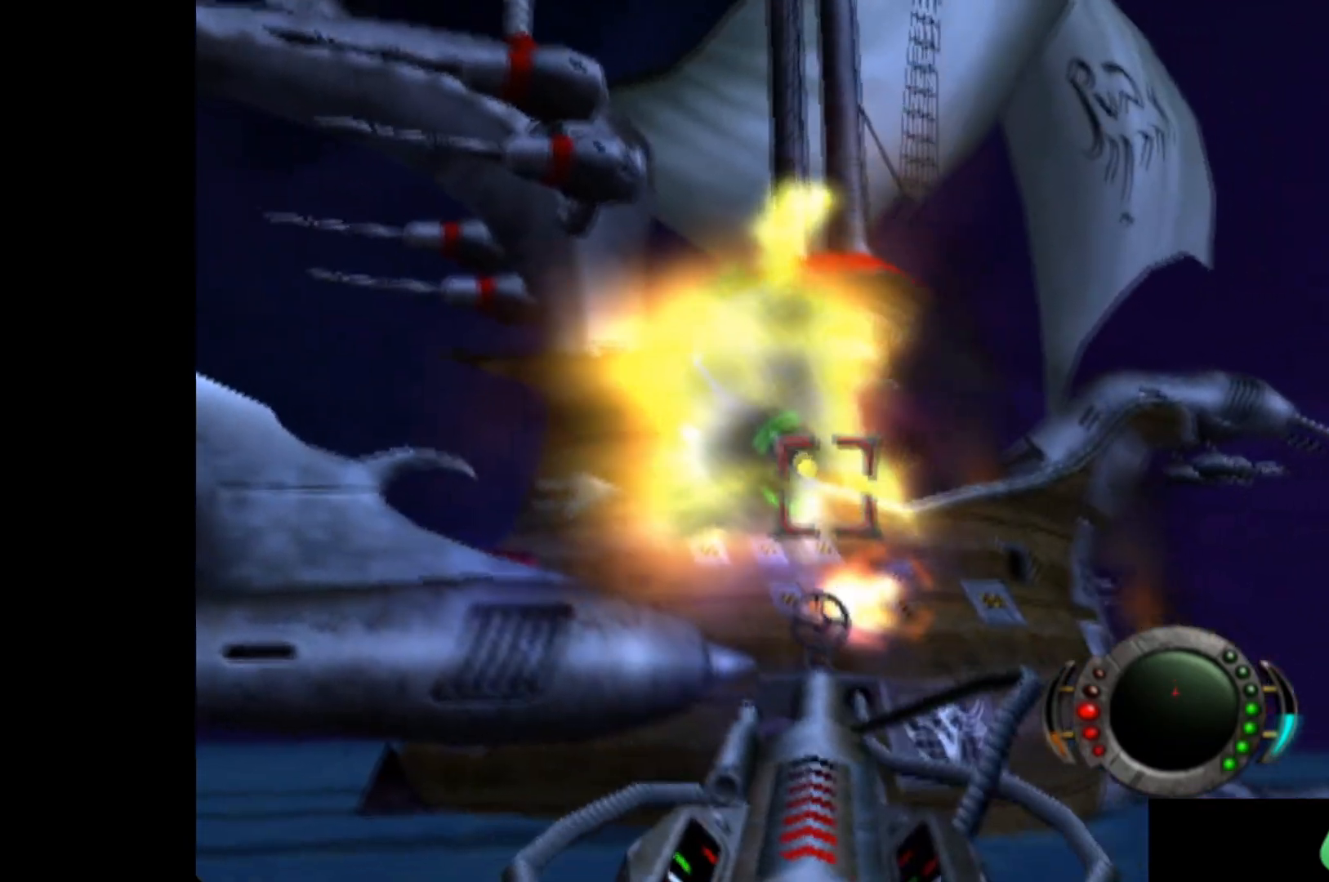
Gameplay with a controller (Xbox layout); each line is a JSON object with the inputs held at the frame after it. "events" lists button and stick changes between this image and that frame as [ms after this image, input, new state], when the widget could be followed in between. Not read: right_stick.
{"buttons": ["X"], "left_stick": "up", "events": [[60, "X", "down"], [160, "X", "up"], [260, "X", "down"], [260, "left_stick", "center"], [360, "X", "up"], [440, "X", "down"], [480, "left_stick", "up"]]}
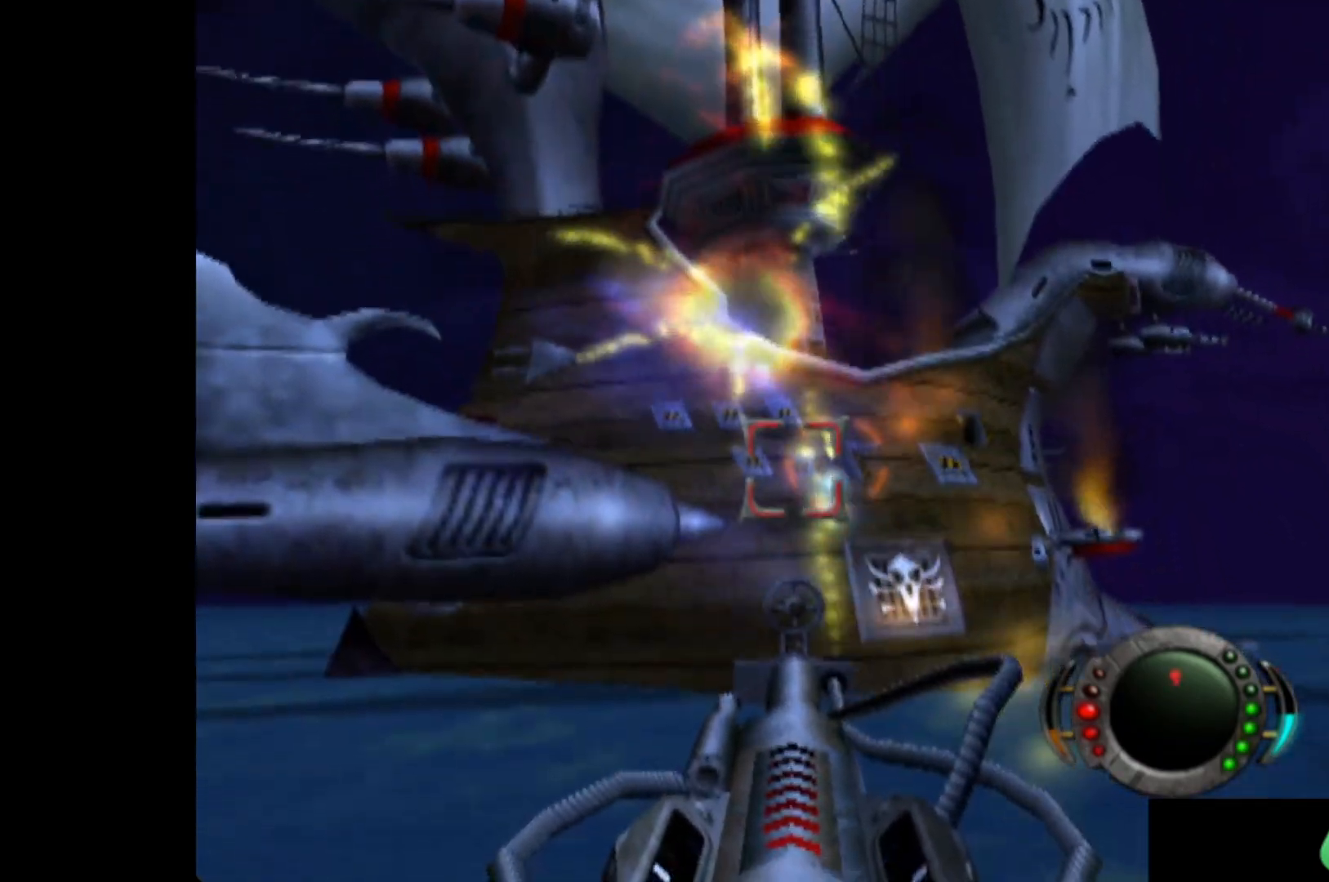
{"buttons": ["X"], "left_stick": "down-right", "events": [[20, "X", "up"], [60, "left_stick", "center"], [100, "X", "down"], [180, "X", "up"], [200, "left_stick", "right"], [280, "X", "down"], [300, "left_stick", "center"], [380, "X", "up"], [420, "left_stick", "down-right"], [460, "X", "down"]]}
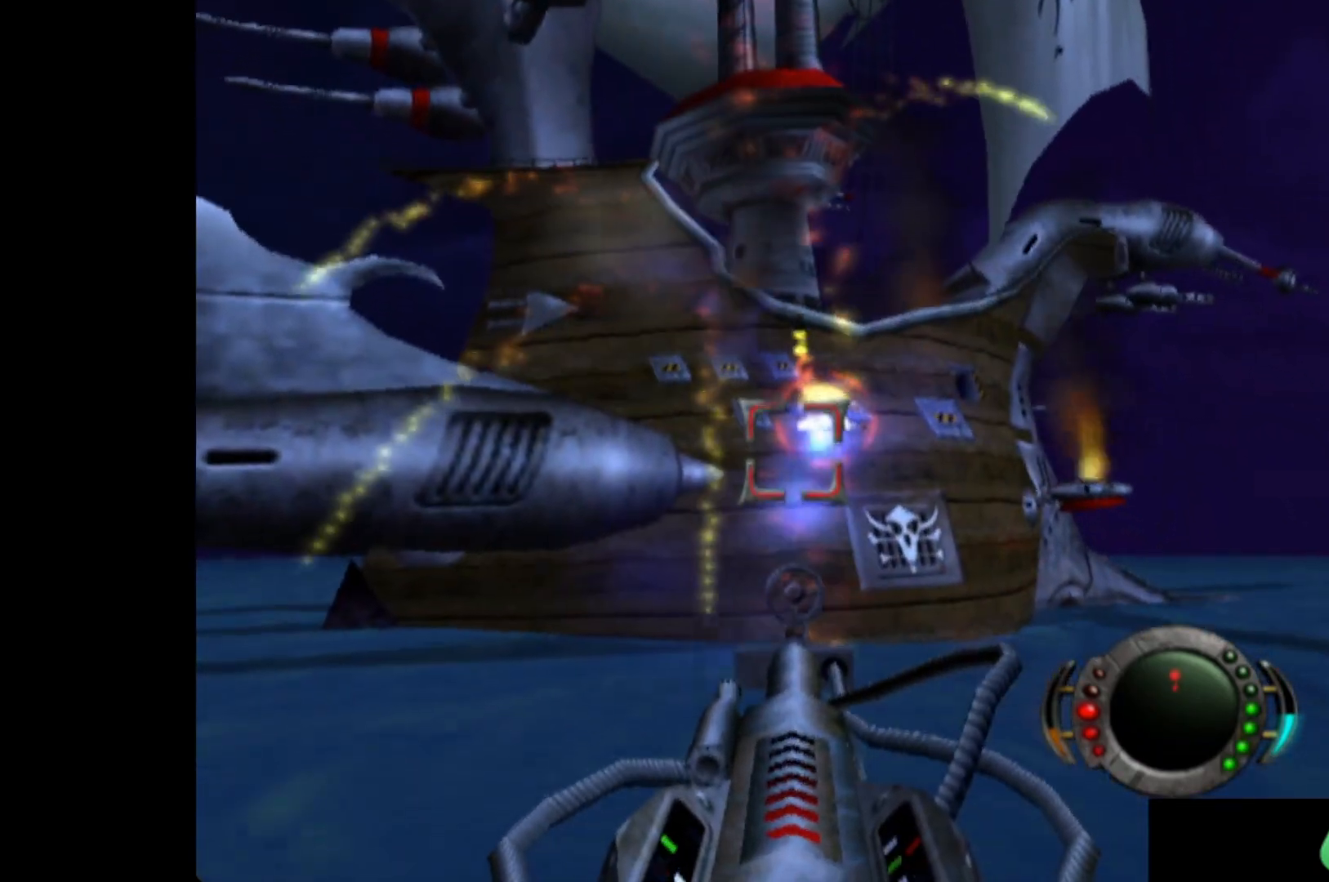
{"buttons": ["X"], "left_stick": "center", "events": [[20, "left_stick", "center"], [60, "X", "up"], [140, "X", "down"], [220, "X", "up"], [220, "left_stick", "down"], [300, "X", "down"], [300, "left_stick", "center"], [380, "X", "up"], [460, "X", "down"]]}
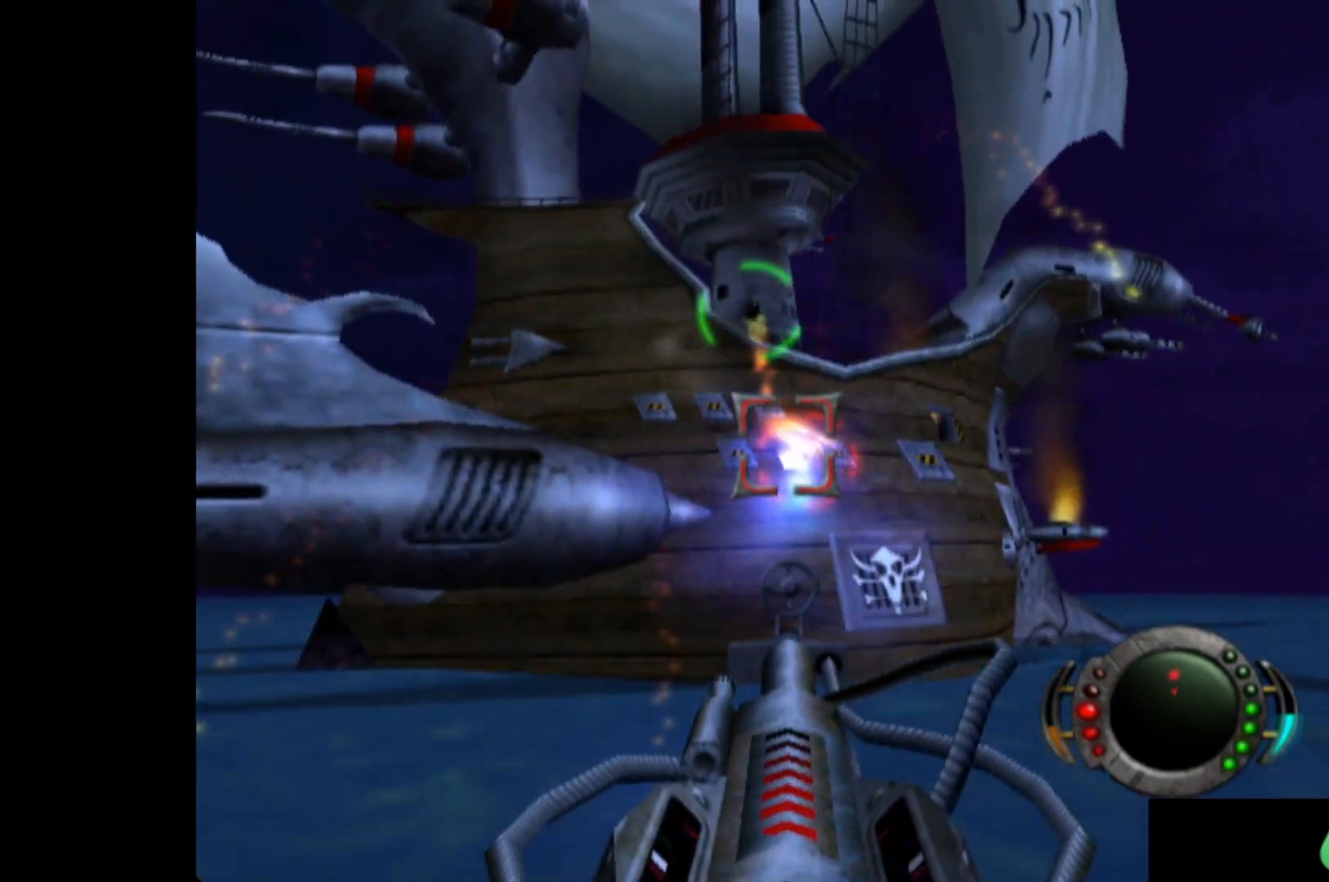
{"buttons": ["X"], "left_stick": "down", "events": [[40, "X", "up"], [140, "X", "down"], [220, "X", "up"], [320, "X", "down"], [380, "left_stick", "down"], [420, "X", "up"], [500, "X", "down"]]}
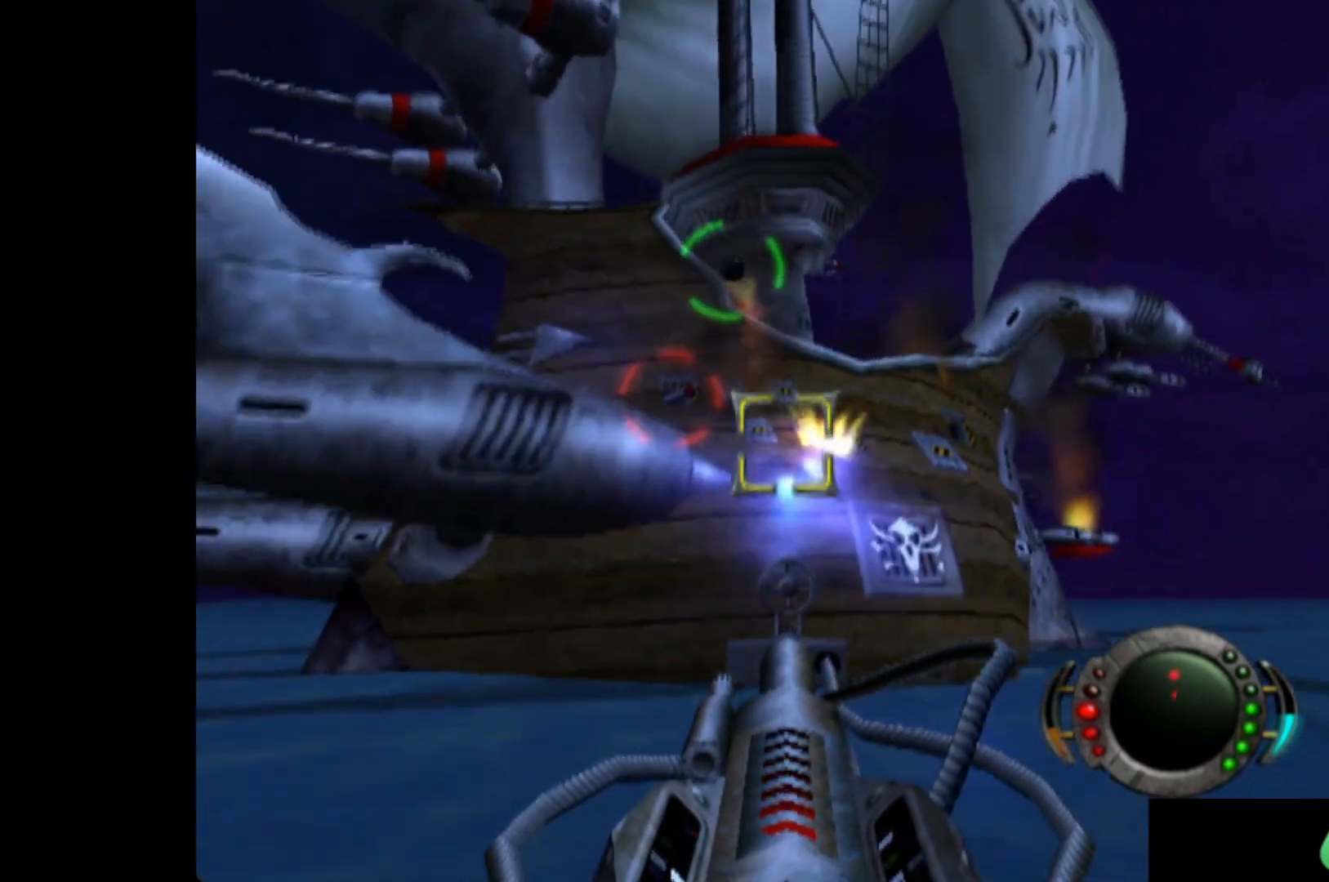
{"buttons": ["X"], "left_stick": "up", "events": [[100, "X", "up"], [200, "left_stick", "center"], [220, "X", "down"], [300, "left_stick", "up"], [340, "X", "up"], [420, "X", "down"]]}
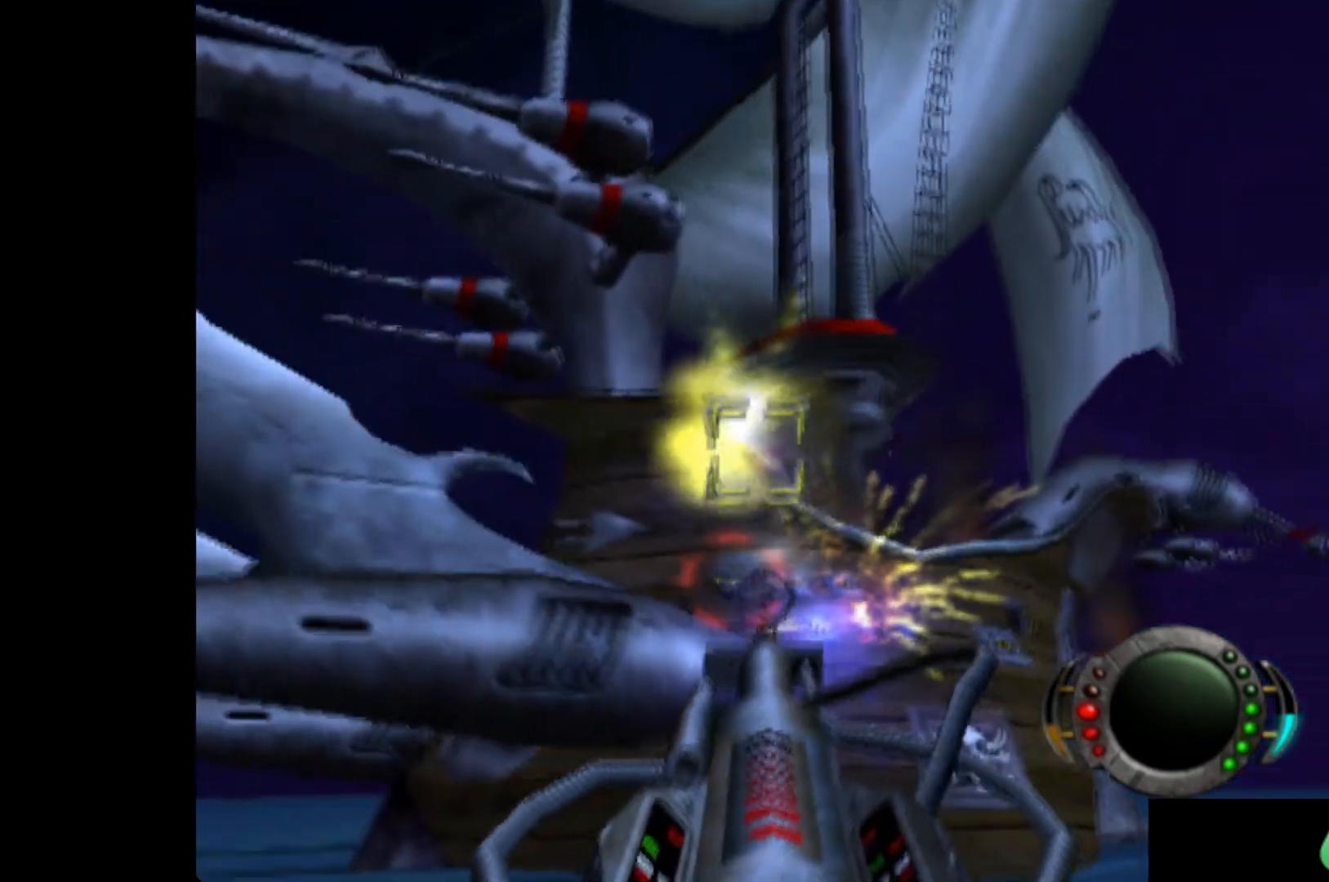
{"buttons": ["X"], "left_stick": "center", "events": [[20, "X", "up"], [120, "X", "down"], [140, "left_stick", "center"], [220, "X", "up"], [240, "left_stick", "down-right"], [280, "X", "down"], [300, "left_stick", "down"], [360, "X", "up"], [400, "left_stick", "center"], [440, "X", "down"]]}
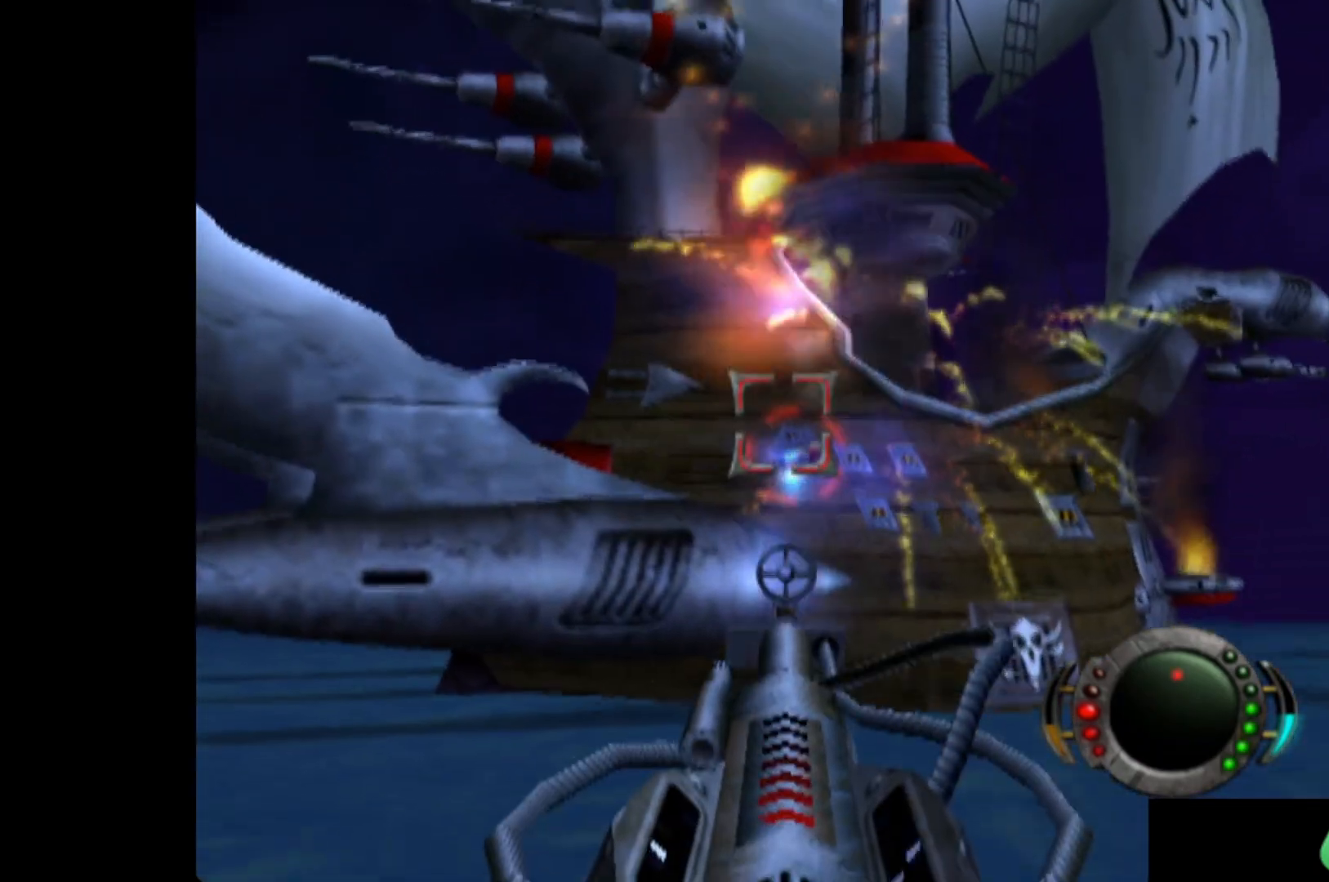
{"buttons": ["X"], "left_stick": "center", "events": [[20, "X", "up"], [100, "left_stick", "down"], [140, "X", "down"], [180, "left_stick", "center"], [200, "X", "up"], [280, "X", "down"], [320, "left_stick", "down-right"], [360, "X", "up"], [460, "left_stick", "center"], [480, "X", "down"]]}
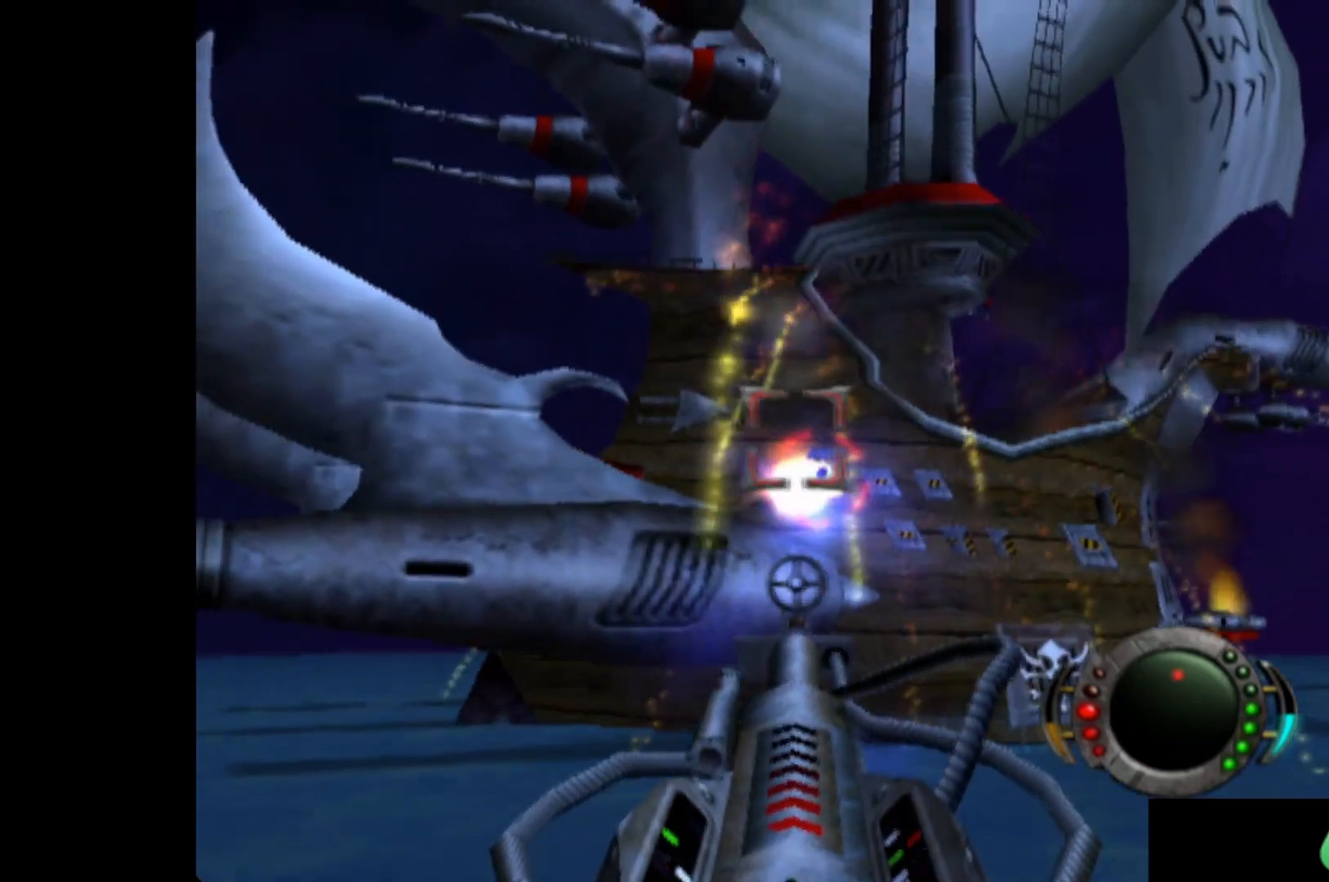
{"buttons": [], "left_stick": "up-right", "events": [[80, "X", "up"], [160, "X", "down"], [280, "X", "up"], [280, "left_stick", "up-right"], [360, "X", "down"], [480, "X", "up"]]}
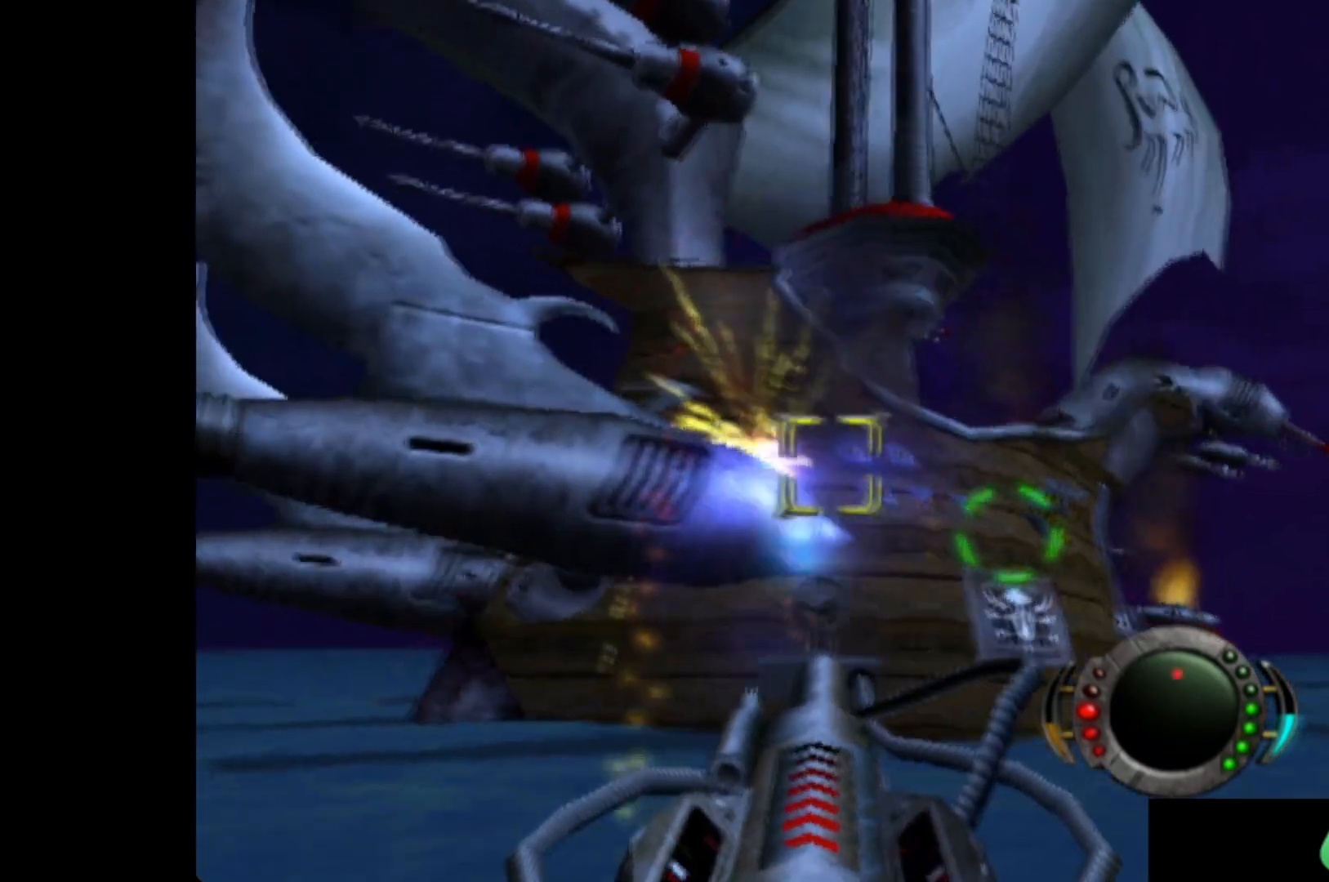
{"buttons": ["X"], "left_stick": "center", "events": [[100, "X", "down"], [140, "left_stick", "center"], [180, "X", "up"], [260, "X", "down"], [380, "X", "up"], [440, "left_stick", "down"], [460, "X", "down"], [500, "left_stick", "center"]]}
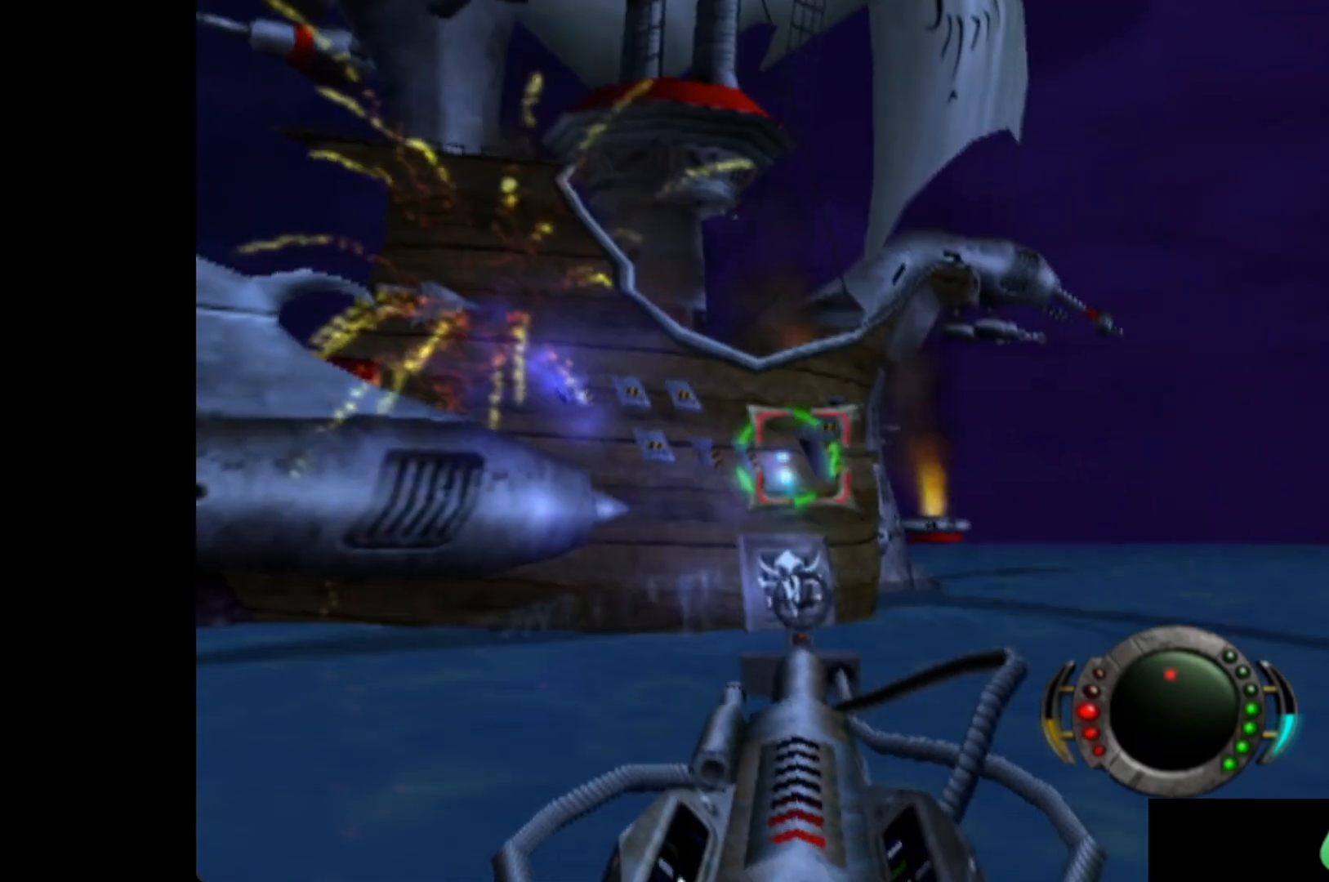
{"buttons": ["X"], "left_stick": "center", "events": [[40, "X", "up"], [140, "X", "down"], [200, "X", "up"], [300, "X", "down"], [300, "left_stick", "right"], [380, "X", "up"], [400, "left_stick", "center"], [460, "X", "down"]]}
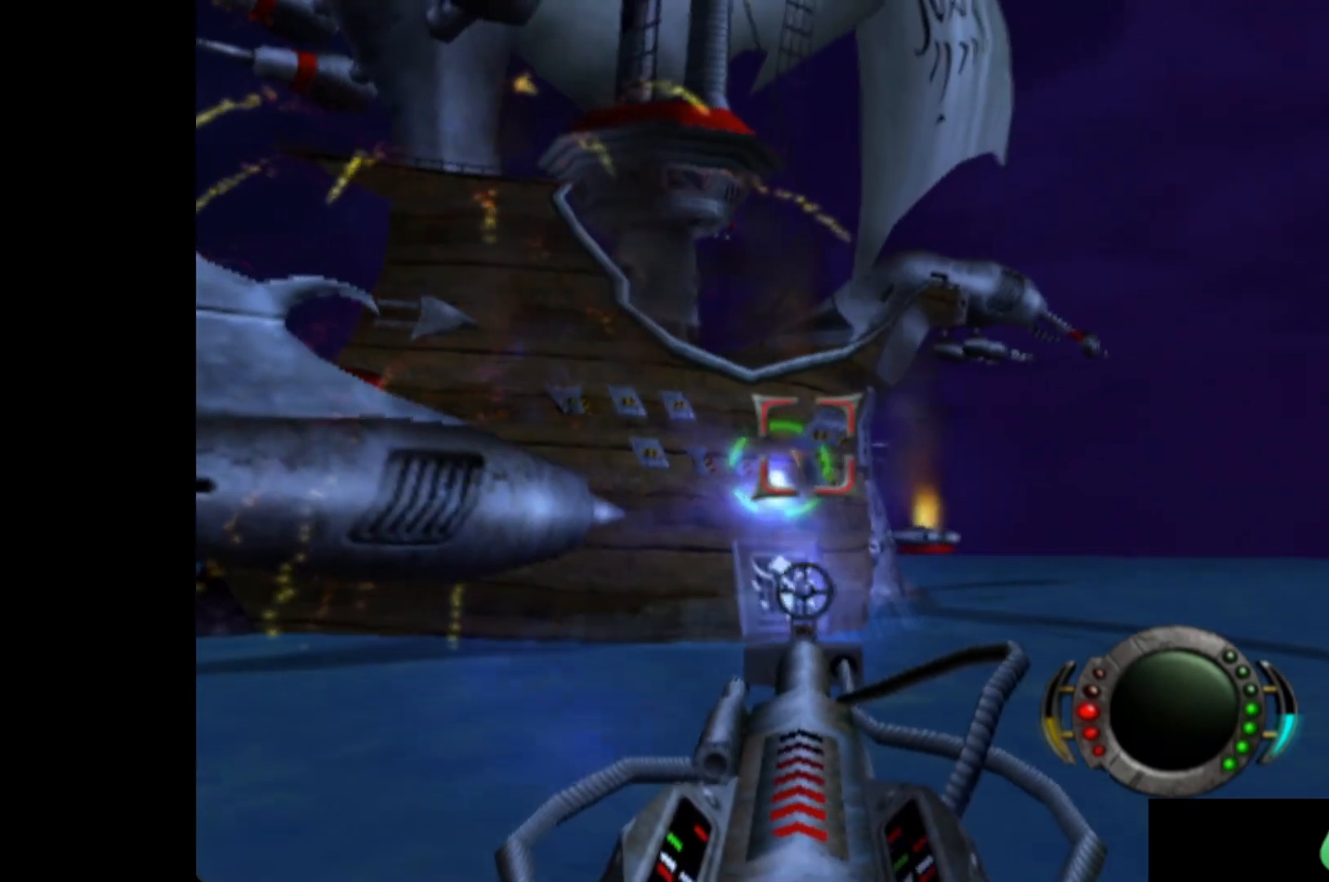
{"buttons": ["X"], "left_stick": "center", "events": [[60, "X", "up"], [140, "X", "down"], [220, "X", "up"], [300, "X", "down"], [380, "X", "up"], [480, "X", "down"]]}
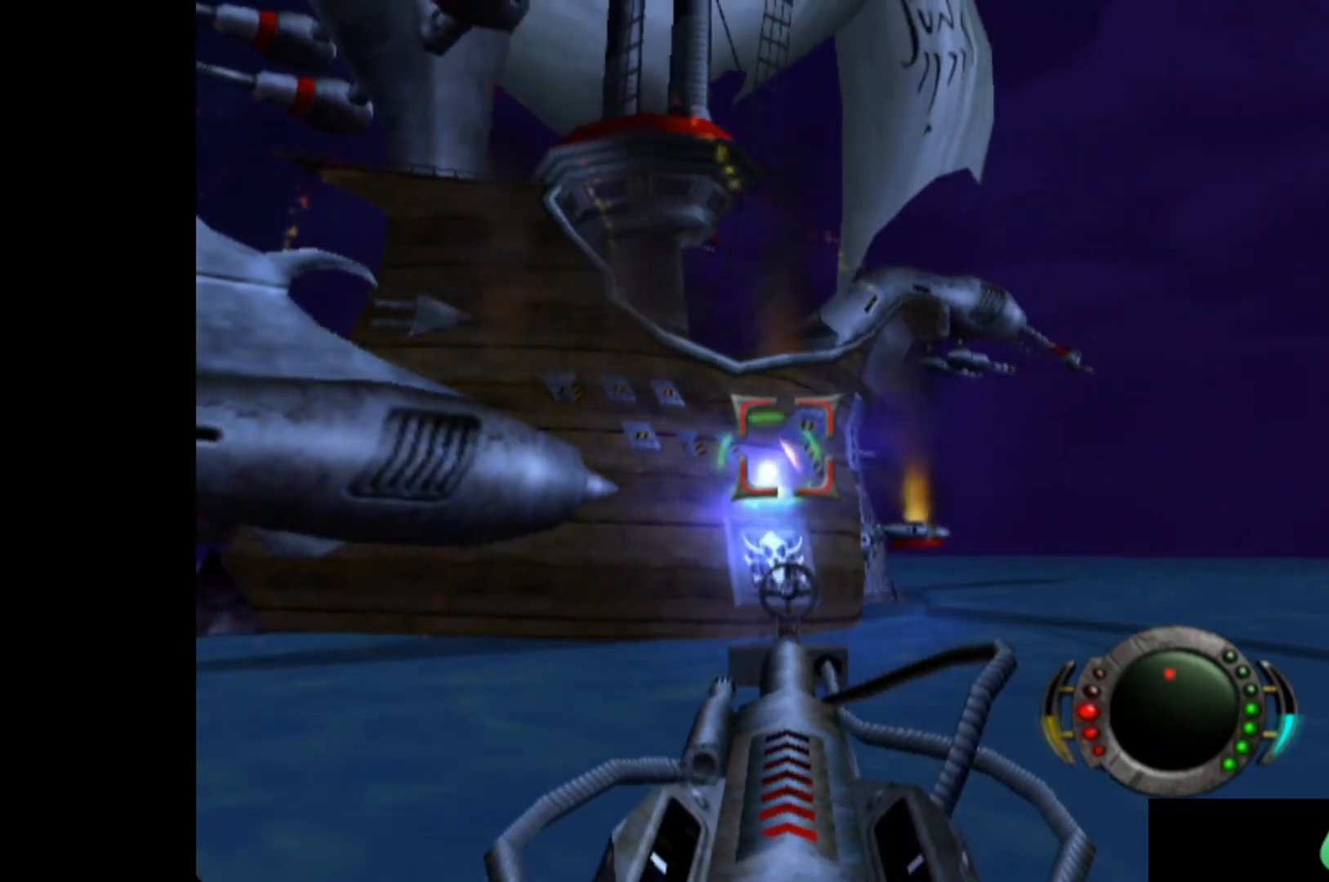
{"buttons": ["X"], "left_stick": "center", "events": [[80, "X", "up"], [160, "X", "down"], [220, "X", "up"], [300, "X", "down"], [380, "X", "up"], [500, "X", "down"]]}
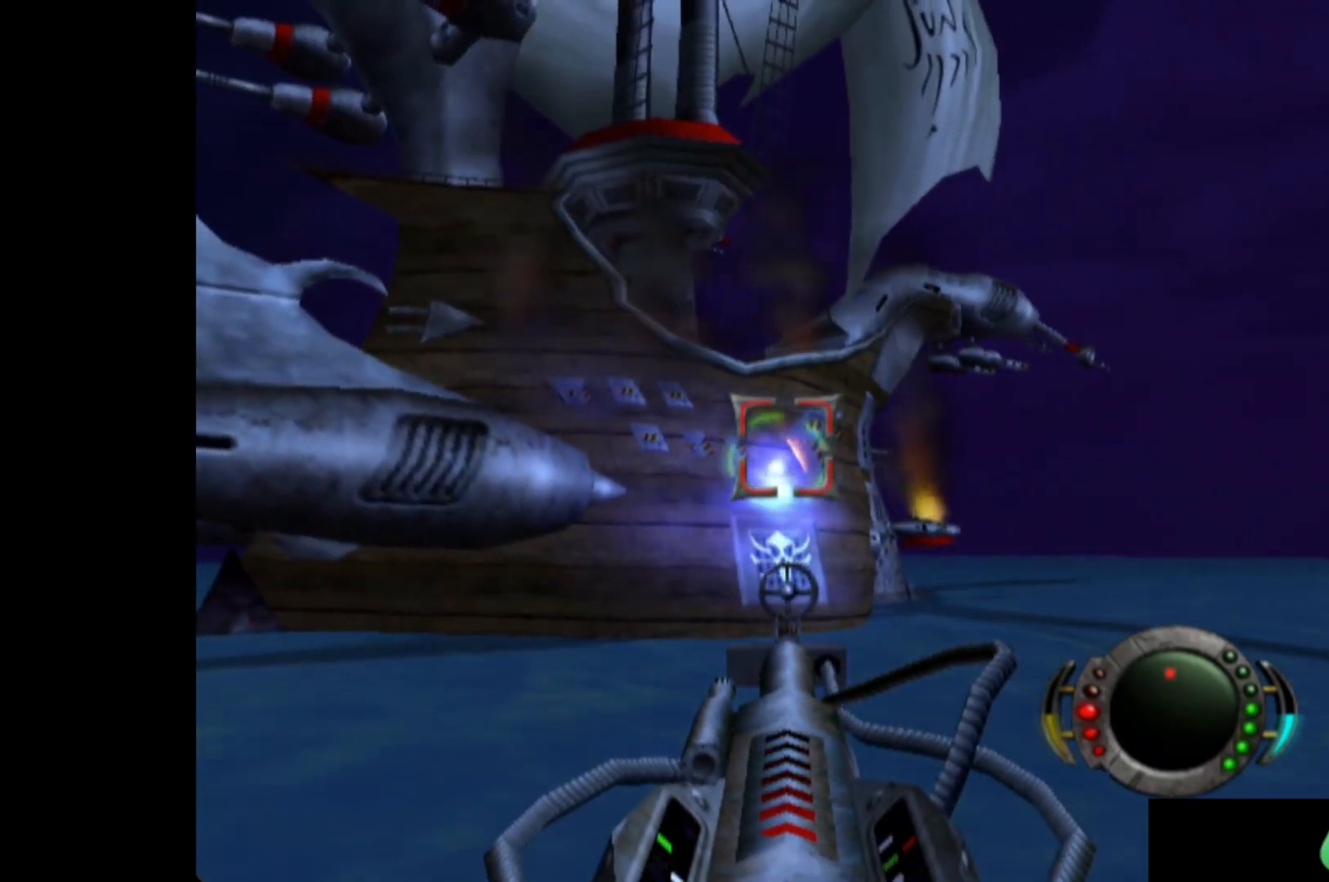
{"buttons": ["X"], "left_stick": "center", "events": []}
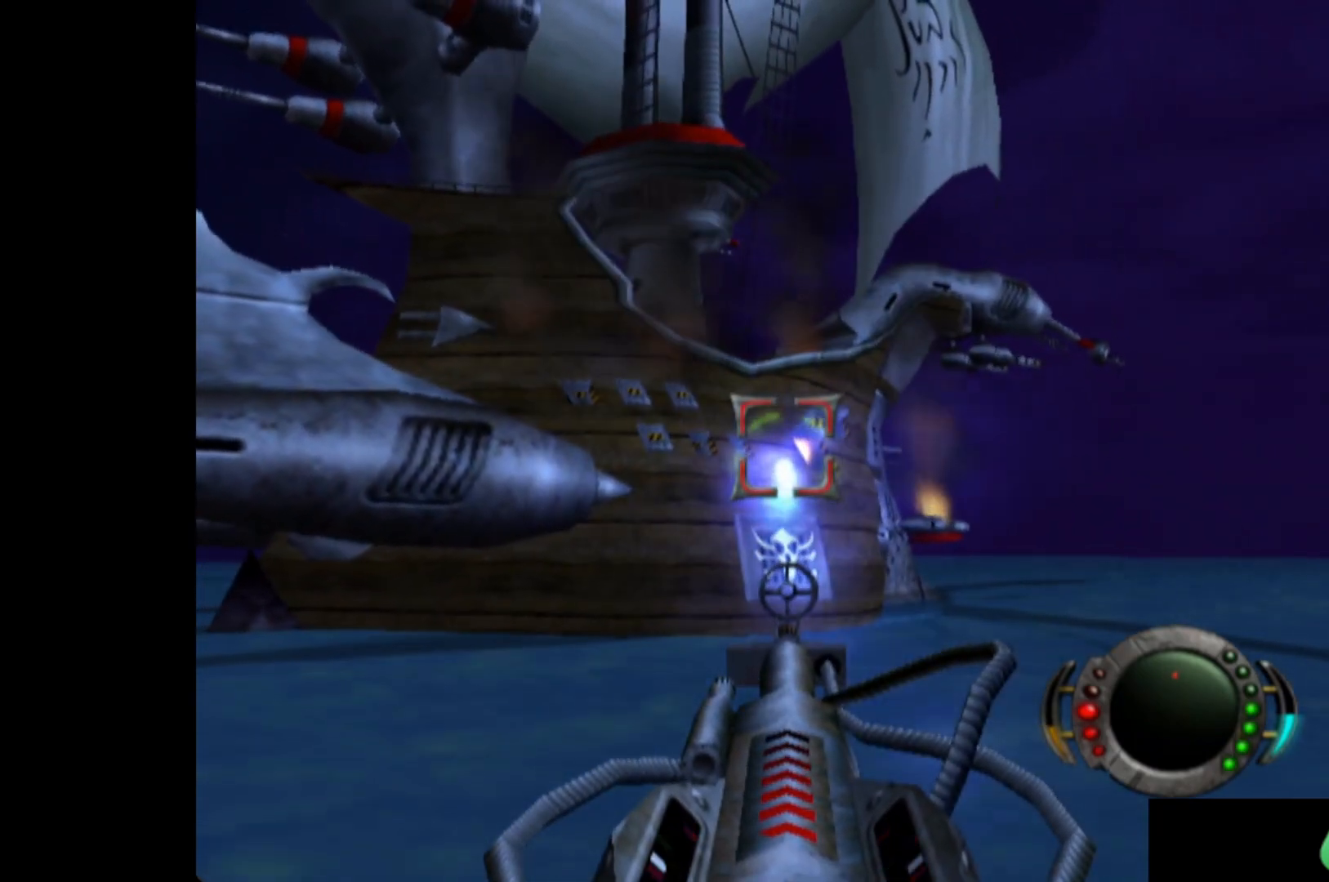
{"buttons": ["X"], "left_stick": "center", "events": [[140, "left_stick", "right"], [220, "left_stick", "center"]]}
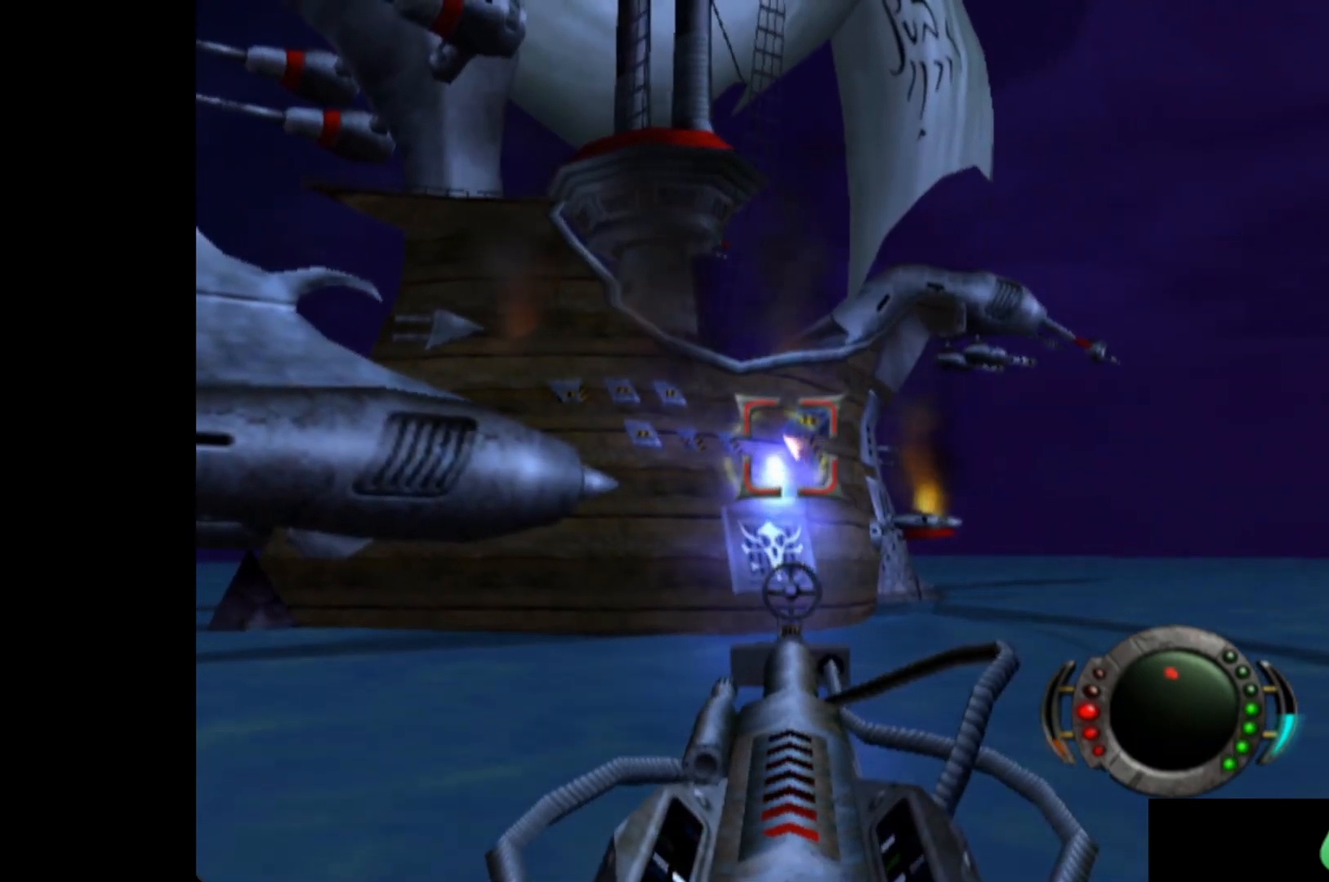
{"buttons": ["X"], "left_stick": "center", "events": [[340, "X", "up"], [420, "X", "down"]]}
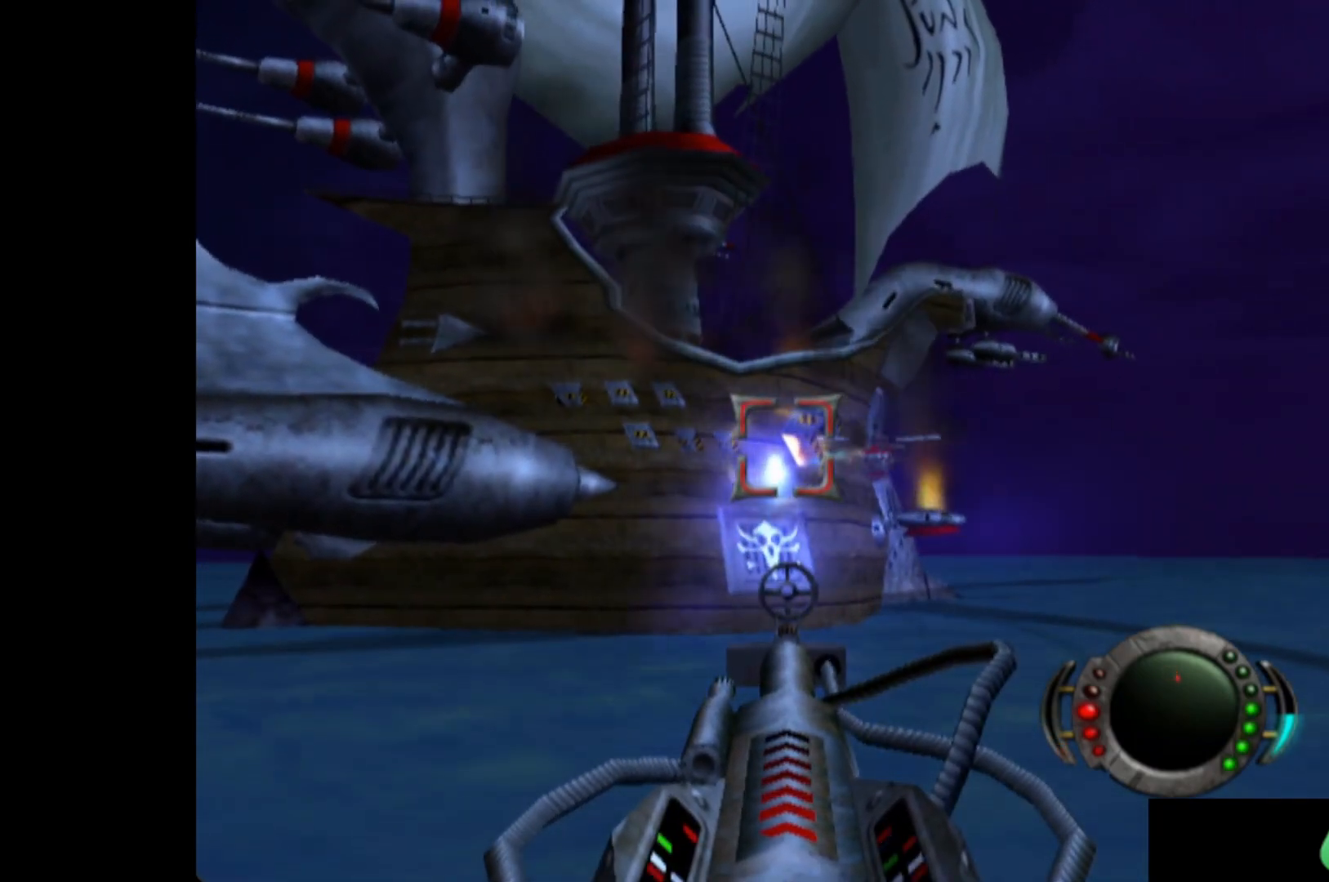
{"buttons": ["X"], "left_stick": "right", "events": [[20, "X", "up"], [120, "X", "down"], [200, "X", "up"], [240, "left_stick", "down-right"], [280, "X", "down"], [360, "left_stick", "right"], [400, "X", "up"], [480, "X", "down"]]}
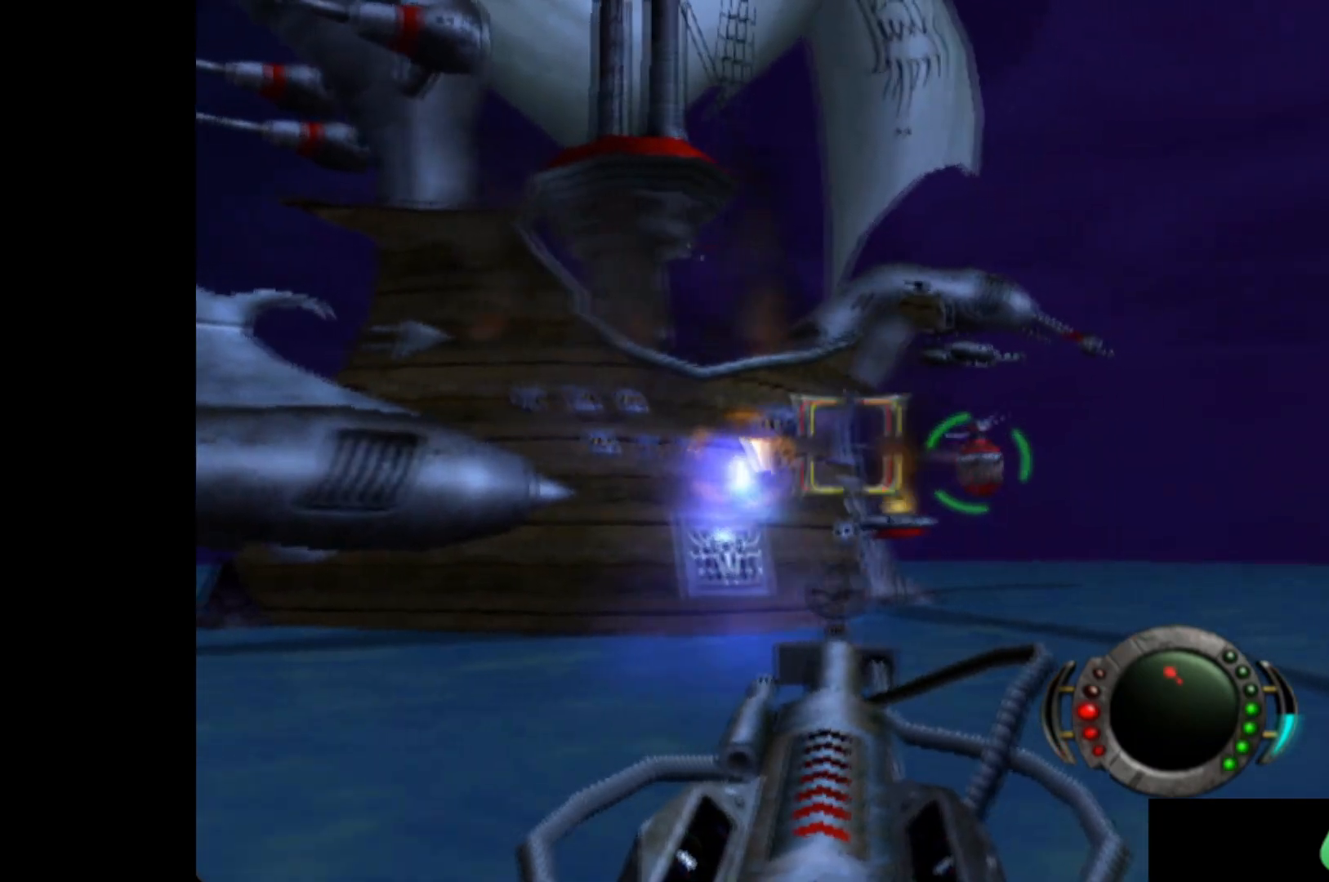
{"buttons": [], "left_stick": "left", "events": [[20, "left_stick", "center"], [100, "X", "up"], [120, "left_stick", "right"], [180, "X", "down"], [300, "X", "up"], [300, "left_stick", "center"], [380, "X", "down"], [440, "left_stick", "left"], [500, "X", "up"]]}
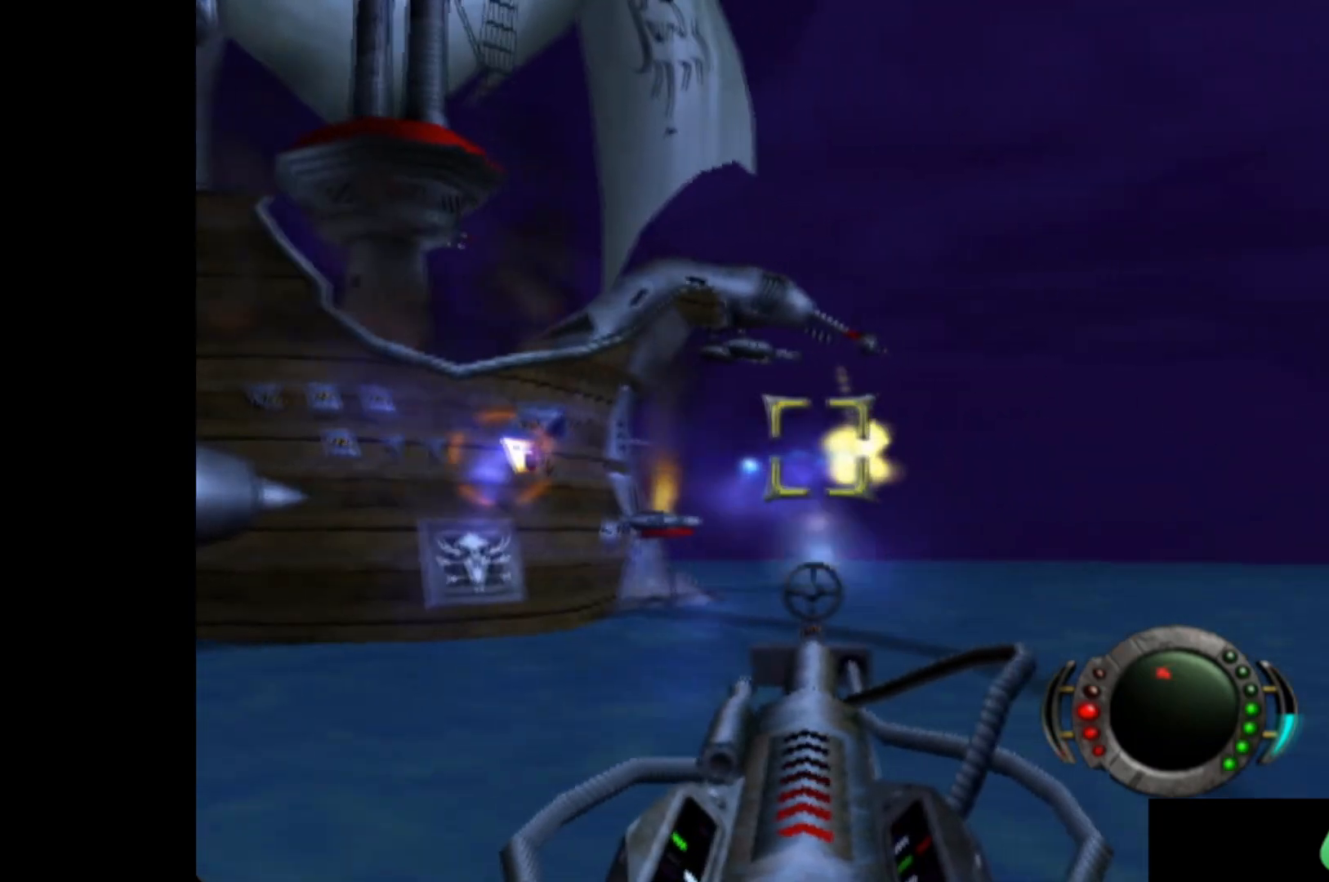
{"buttons": ["X"], "left_stick": "center", "events": [[100, "X", "down"], [200, "X", "up"], [260, "left_stick", "center"], [320, "X", "down"], [400, "X", "up"], [480, "X", "down"]]}
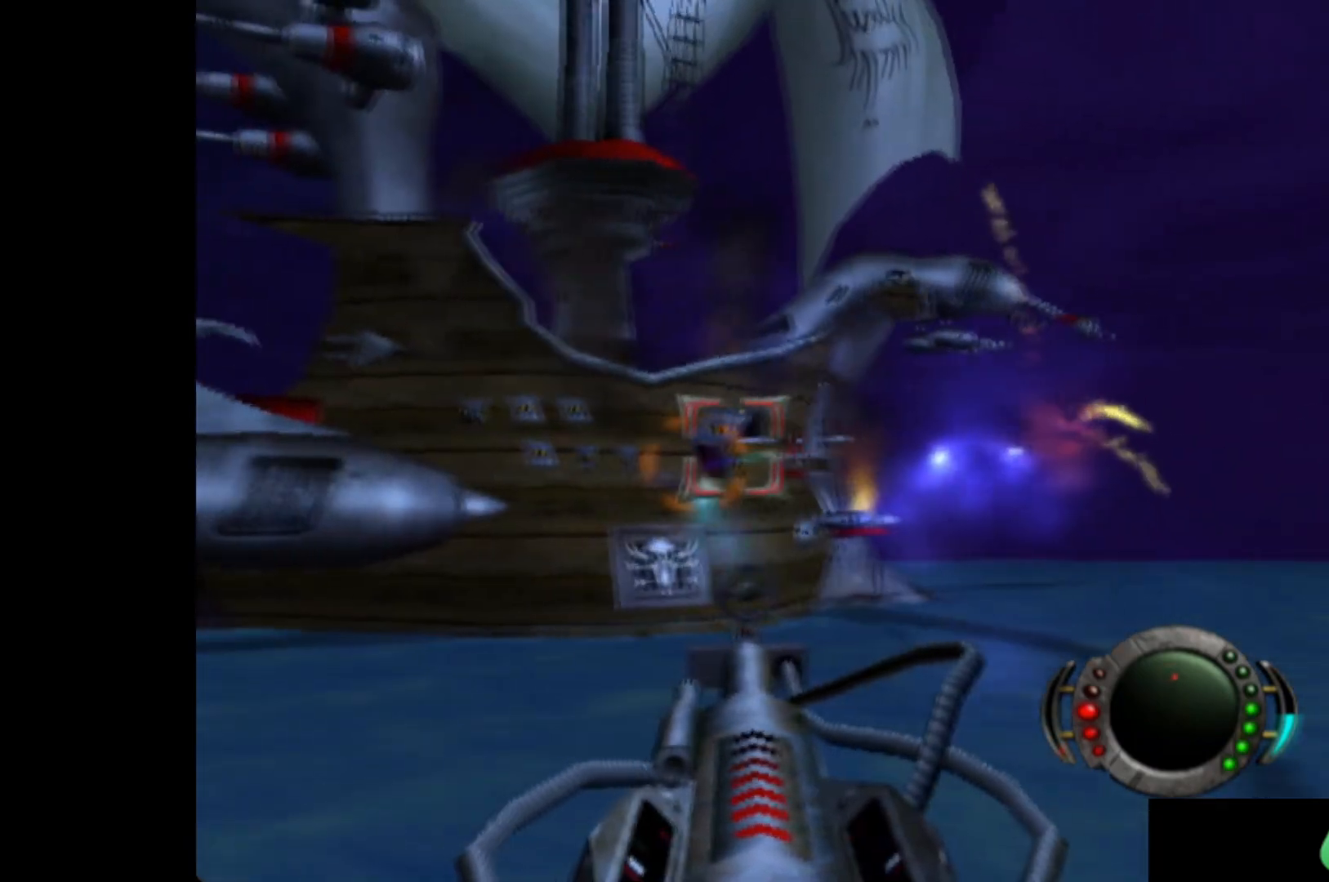
{"buttons": ["X"], "left_stick": "center", "events": [[80, "X", "up"], [140, "X", "down"], [240, "X", "up"], [240, "left_stick", "left"], [320, "X", "down"], [340, "left_stick", "center"], [400, "X", "up"], [500, "X", "down"]]}
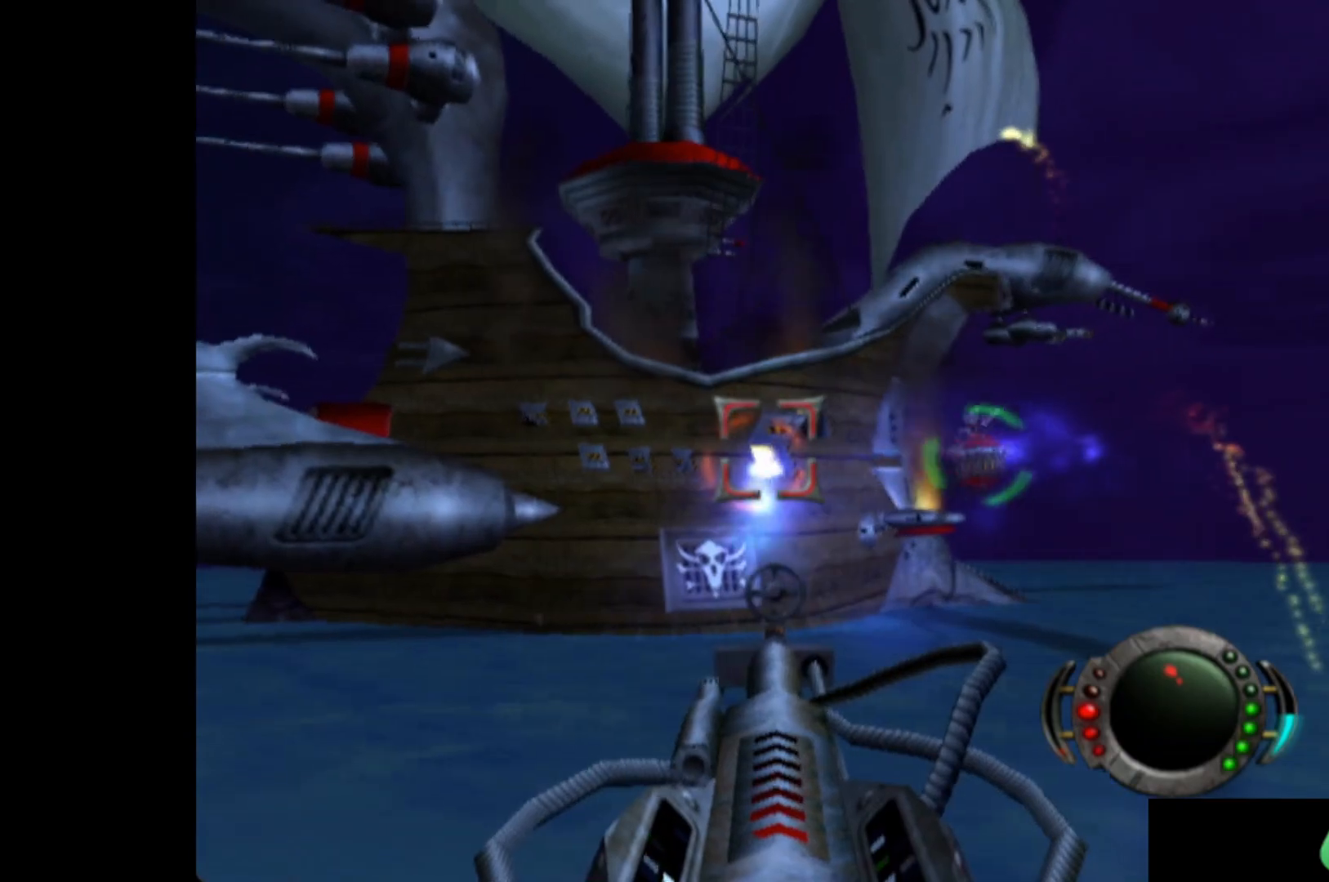
{"buttons": ["X"], "left_stick": "right", "events": [[80, "X", "up"], [160, "X", "down"], [200, "left_stick", "right"], [220, "X", "up"], [320, "X", "down"], [420, "X", "up"], [480, "X", "down"]]}
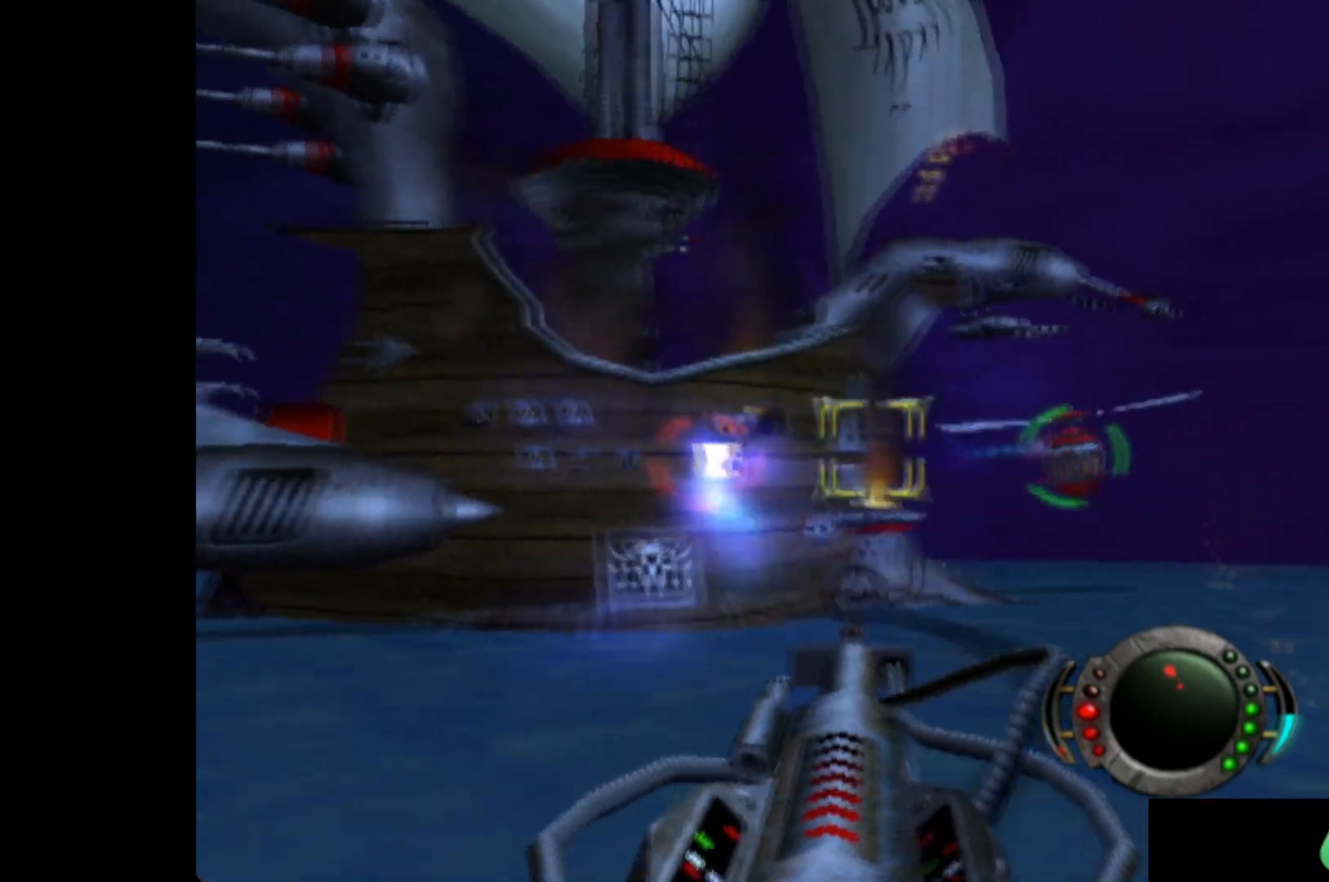
{"buttons": [], "left_stick": "left", "events": [[100, "X", "up"], [140, "left_stick", "center"], [200, "X", "down"], [220, "left_stick", "left"], [280, "X", "up"], [400, "X", "down"], [500, "X", "up"]]}
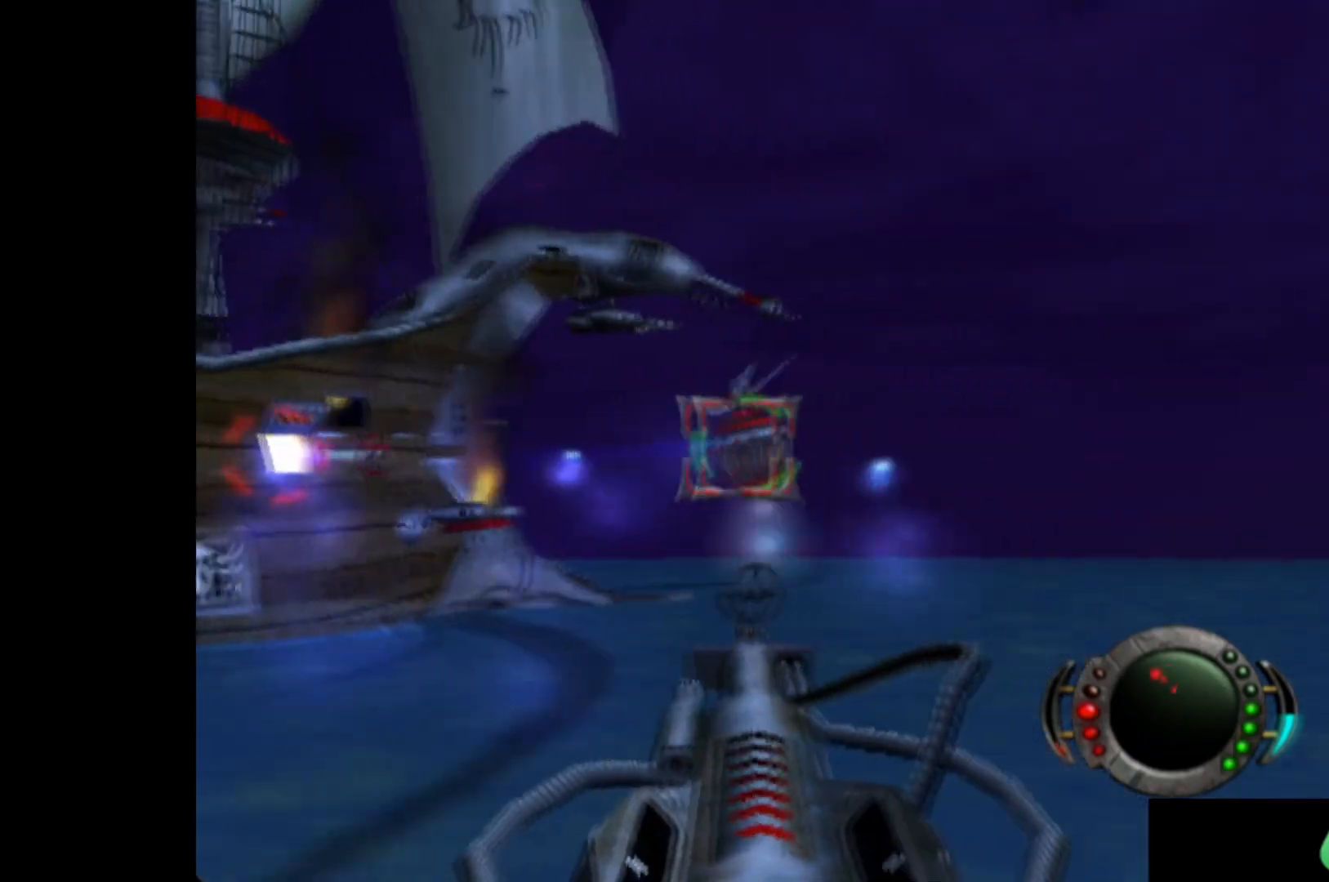
{"buttons": ["X"], "left_stick": "center", "events": [[100, "X", "down"], [140, "left_stick", "center"], [200, "X", "up"], [300, "X", "down"], [380, "X", "up"], [460, "X", "down"]]}
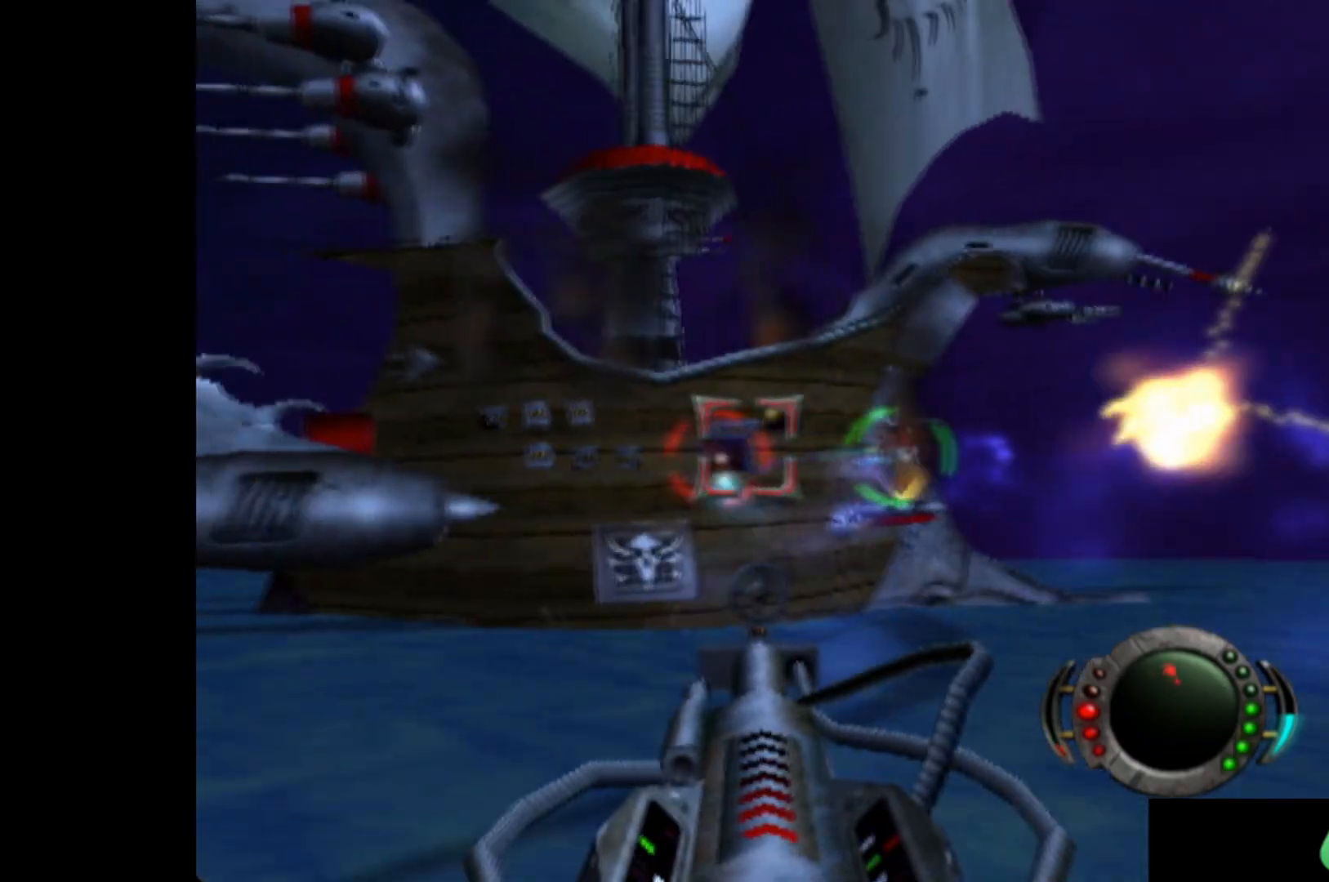
{"buttons": ["X"], "left_stick": "right", "events": [[20, "left_stick", "left"], [40, "X", "up"], [140, "X", "down"], [160, "left_stick", "center"], [220, "X", "up"], [300, "X", "down"], [380, "X", "up"], [460, "X", "down"], [460, "left_stick", "right"]]}
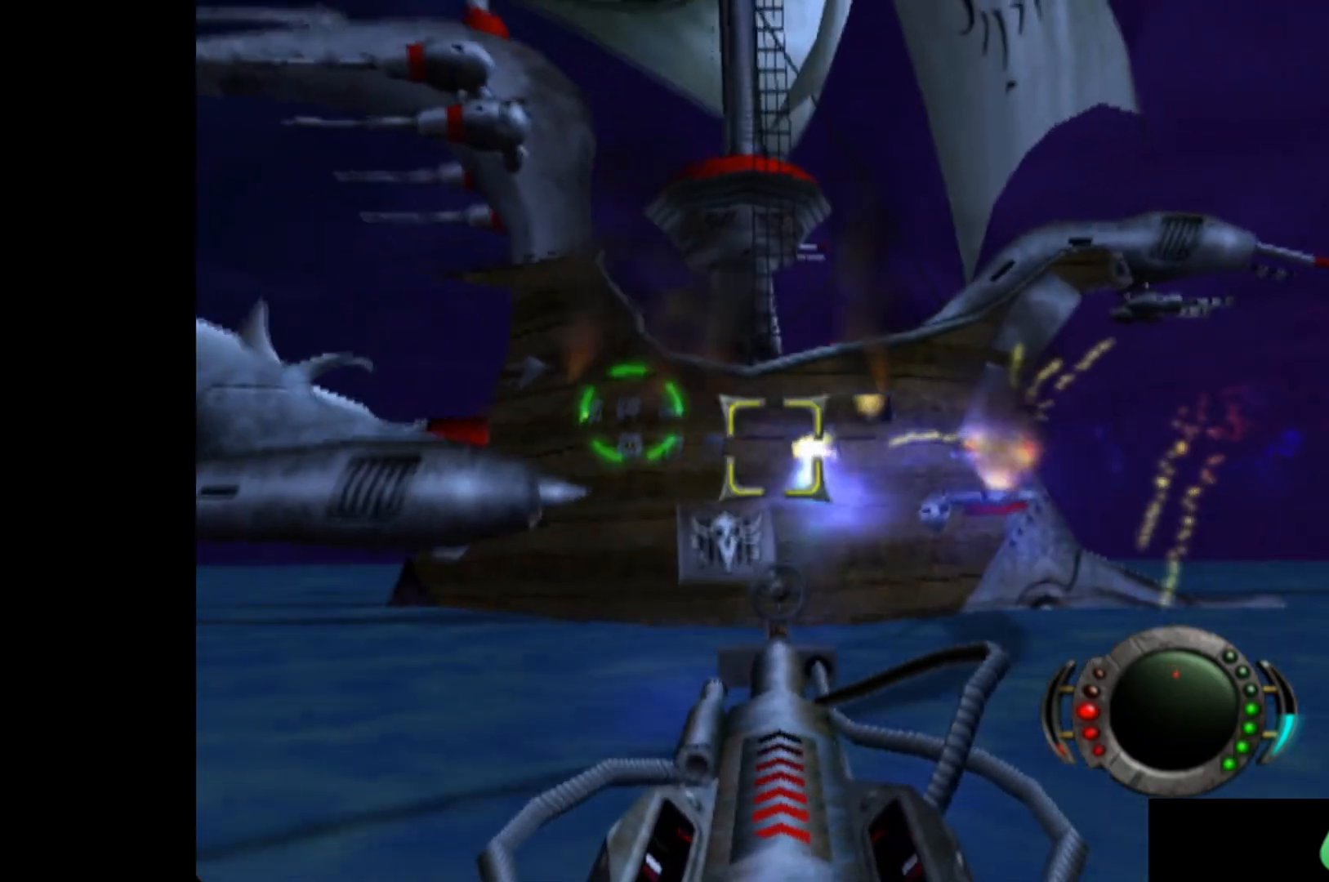
{"buttons": [], "left_stick": "left", "events": [[60, "X", "up"], [60, "left_stick", "center"], [160, "X", "down"], [260, "X", "up"], [340, "X", "down"], [420, "X", "up"], [420, "left_stick", "left"]]}
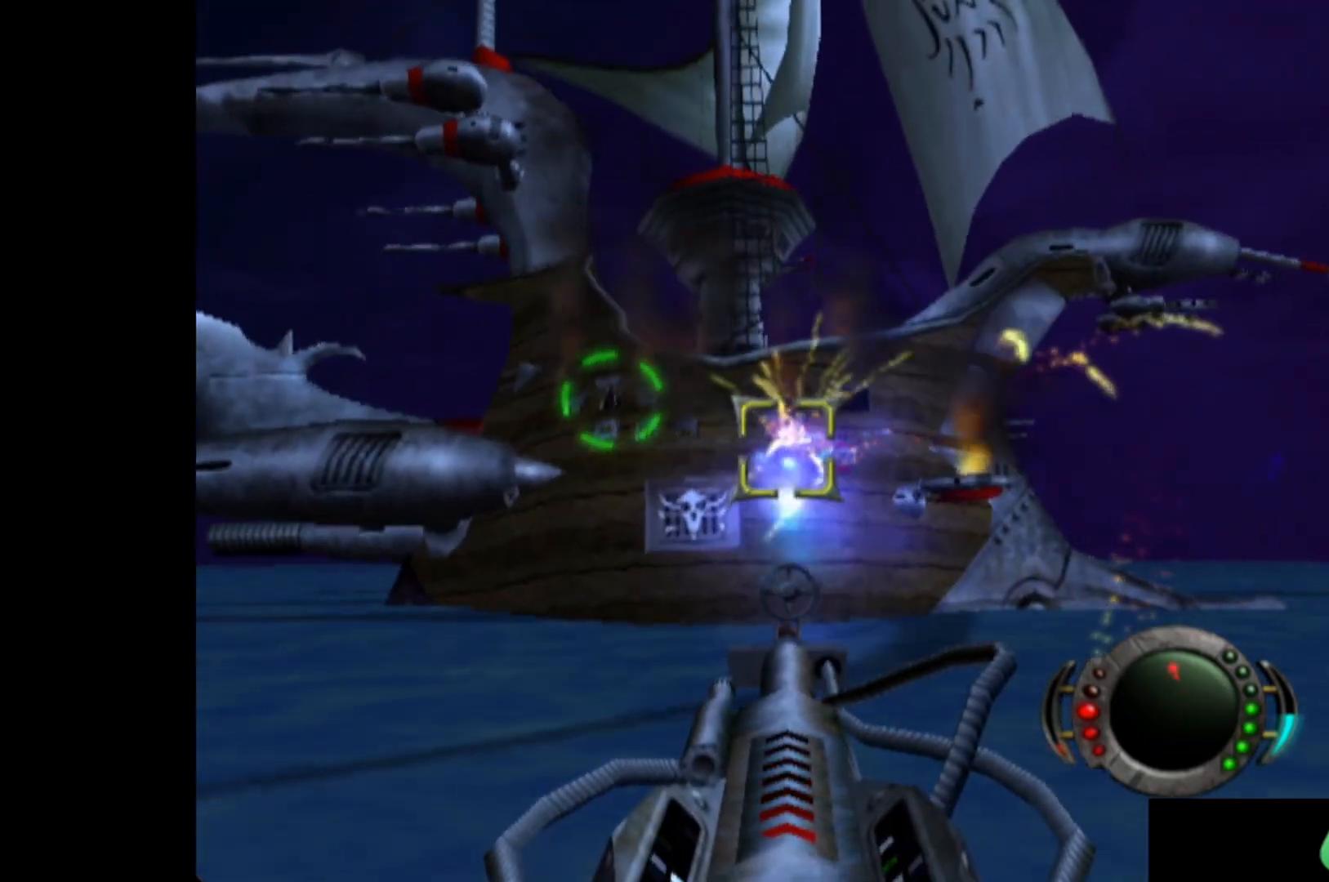
{"buttons": [], "left_stick": "center", "events": [[20, "X", "down"], [100, "X", "up"], [180, "left_stick", "center"], [200, "X", "down"], [300, "X", "up"], [340, "left_stick", "right"], [380, "X", "down"], [440, "left_stick", "center"], [480, "X", "up"]]}
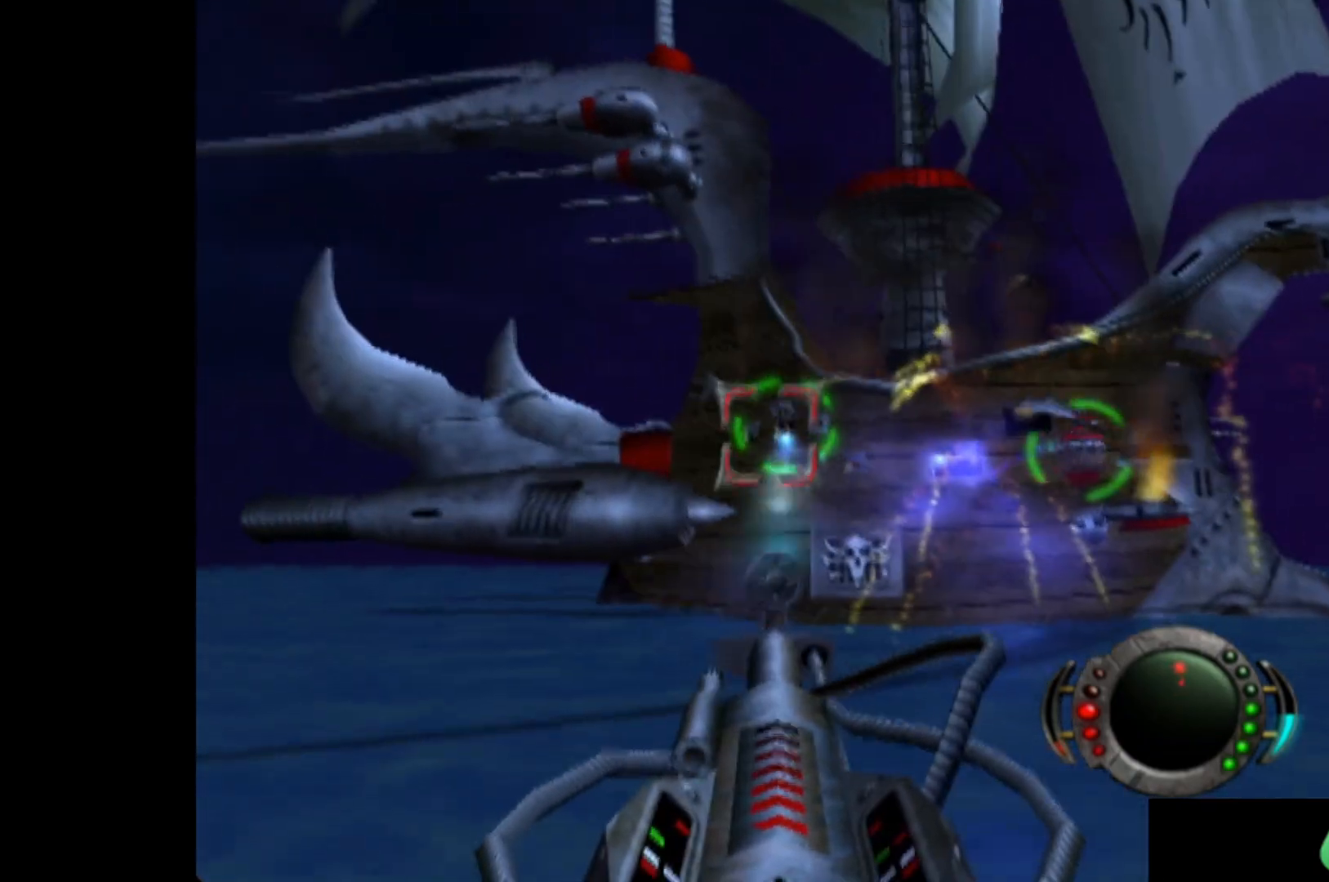
{"buttons": ["X"], "left_stick": "right", "events": [[60, "X", "down"], [100, "left_stick", "left"], [140, "X", "up"], [220, "X", "down"], [220, "left_stick", "center"], [320, "X", "up"], [380, "left_stick", "right"], [420, "X", "down"]]}
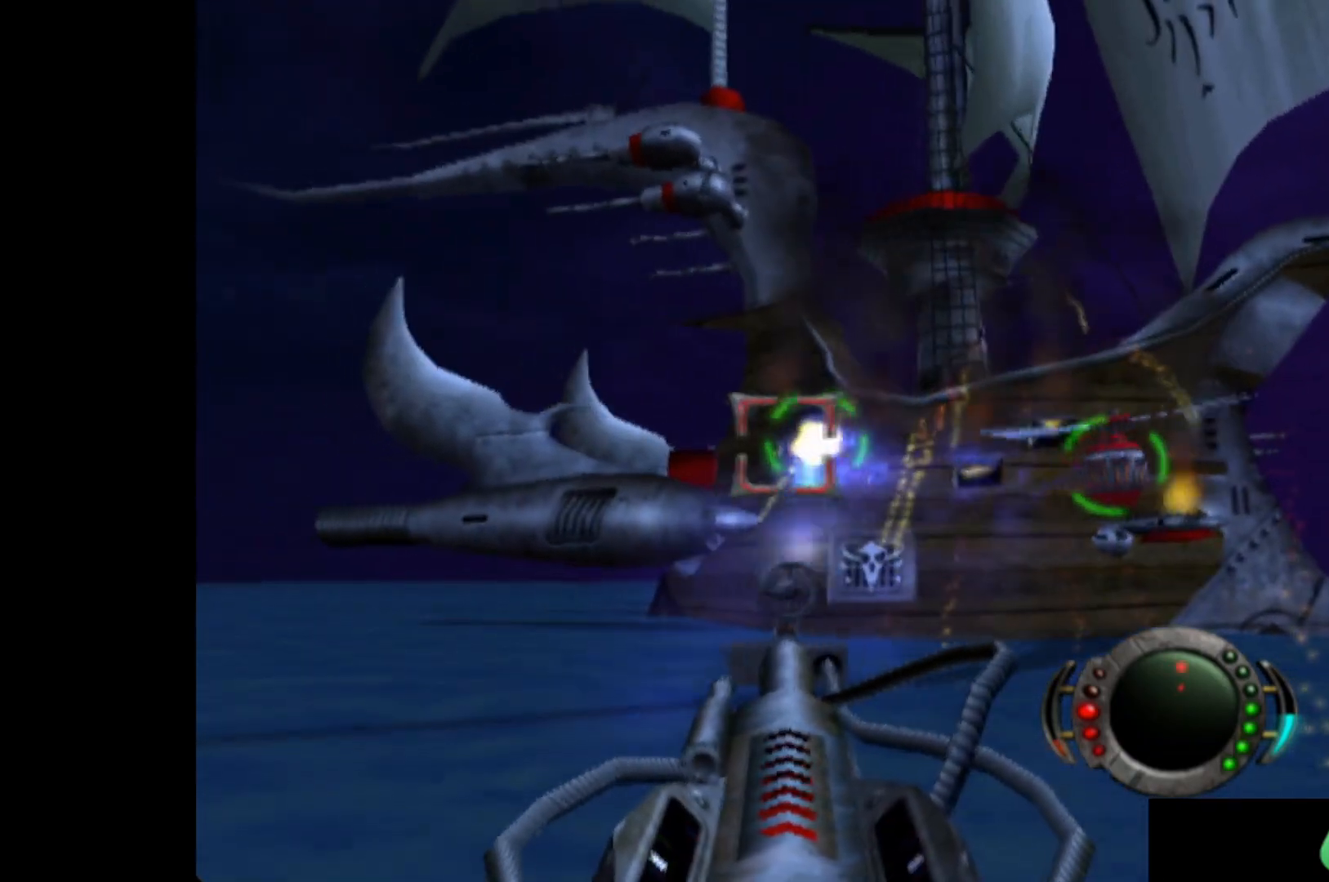
{"buttons": ["X"], "left_stick": "left", "events": [[20, "X", "up"], [100, "X", "down"], [160, "left_stick", "center"], [200, "X", "up"], [300, "X", "down"], [400, "X", "up"], [420, "left_stick", "left"], [480, "X", "down"]]}
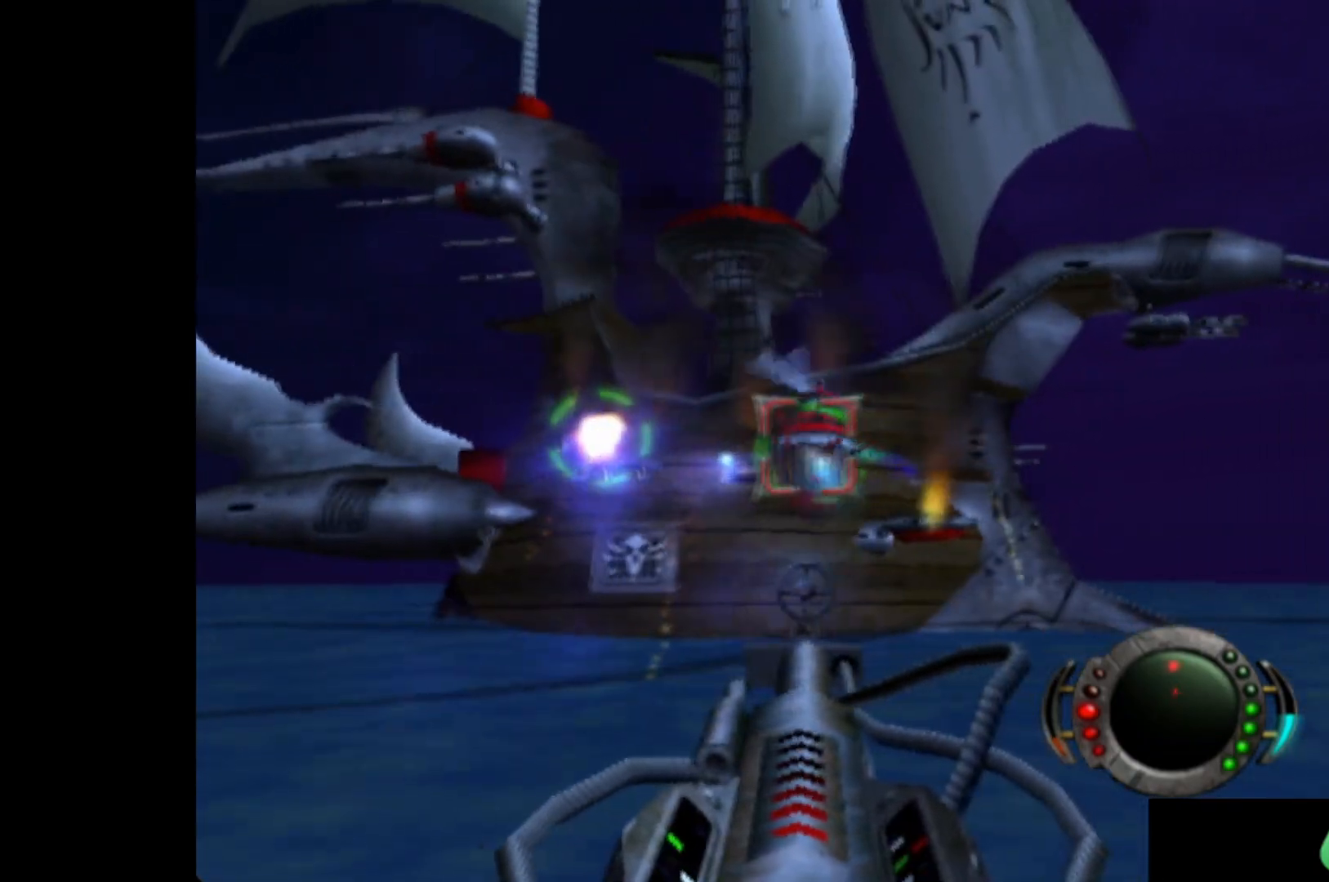
{"buttons": [], "left_stick": "center", "events": [[80, "X", "up"], [140, "left_stick", "center"], [200, "X", "down"], [300, "X", "up"], [360, "left_stick", "left"], [380, "X", "down"], [480, "X", "up"], [500, "left_stick", "center"]]}
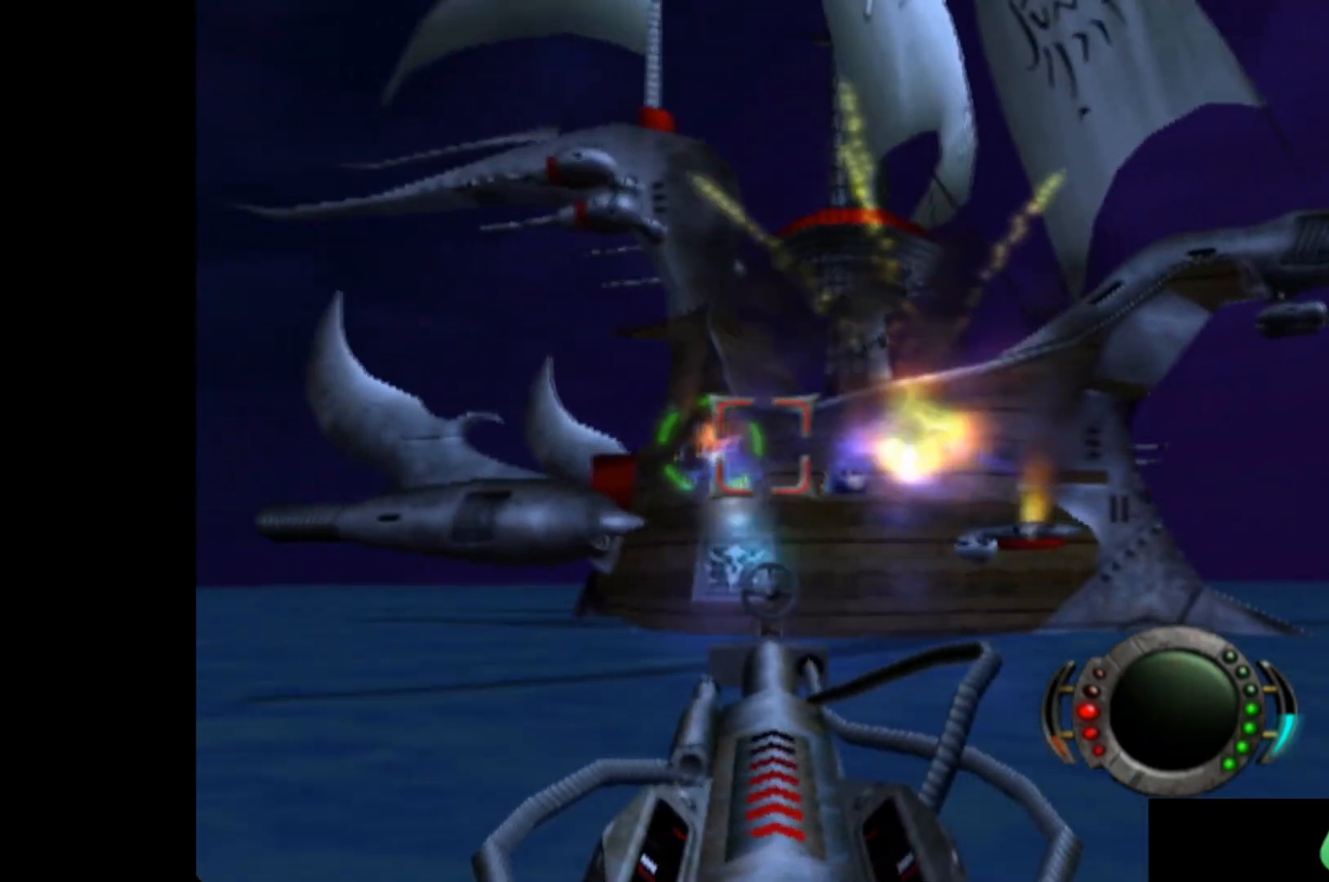
{"buttons": [], "left_stick": "center", "events": [[60, "X", "down"], [140, "X", "up"], [240, "X", "down"], [320, "X", "up"], [380, "left_stick", "left"], [400, "X", "down"], [460, "left_stick", "center"], [500, "X", "up"]]}
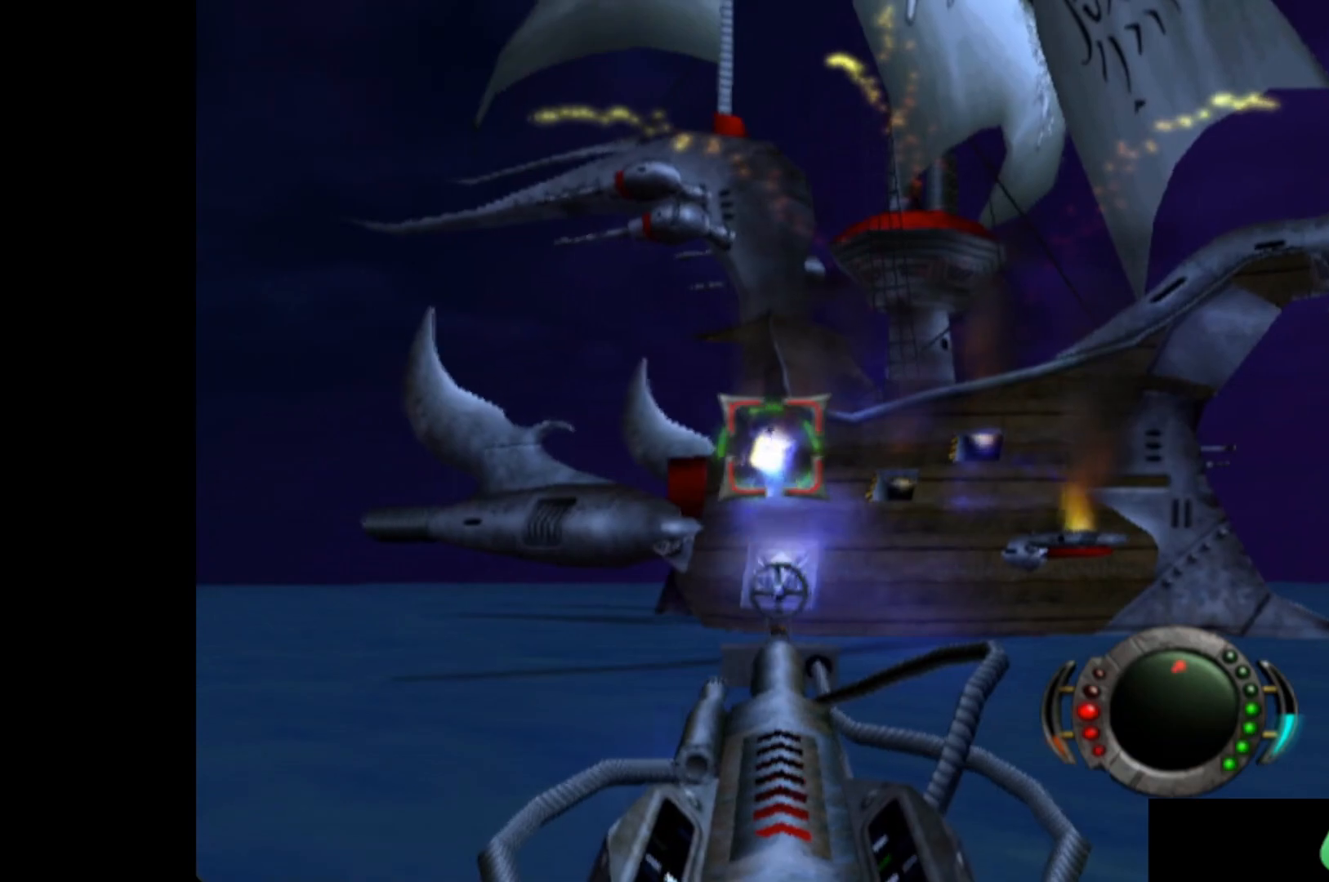
{"buttons": ["X"], "left_stick": "center", "events": [[80, "X", "down"], [180, "X", "up"], [260, "X", "down"]]}